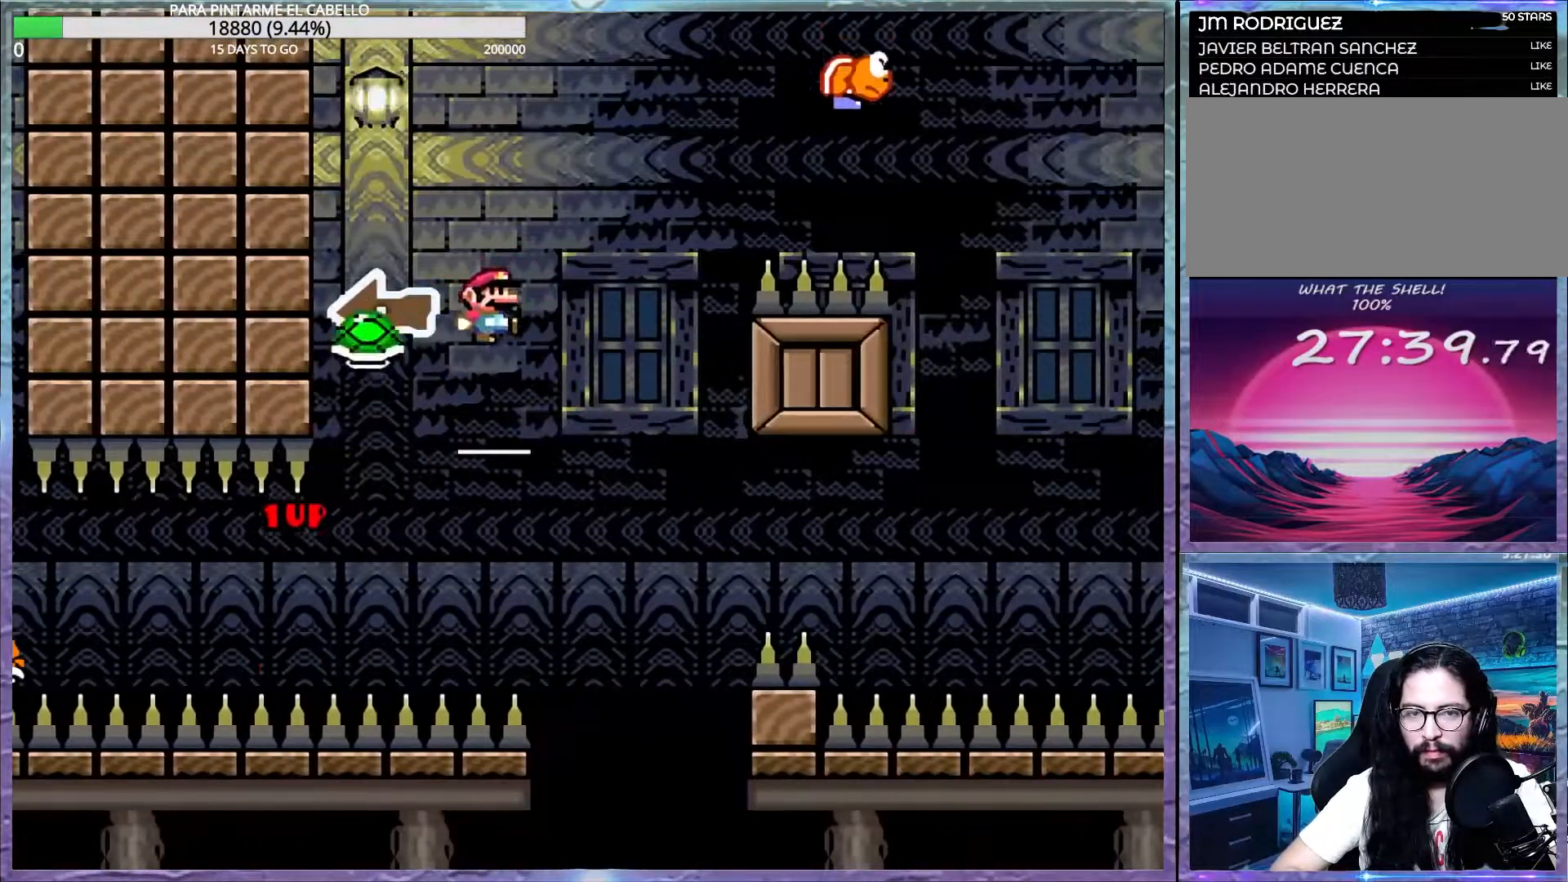
Gameplay with a controller (Nintendo layout); each line is a JSON object with the inputs held at the frame after it. "events" lists button and stick changes between this image and that frame as [ms after this image, input, new state], when the widget could be followed in between. Not read: DPAD_RIGHT L3 R3.
{"buttons": ["B", "Y"], "events": [[100, "DPAD_DOWN", "up"], [183, "DPAD_DOWN", "down"], [200, "DPAD_DOWN", "up"]]}
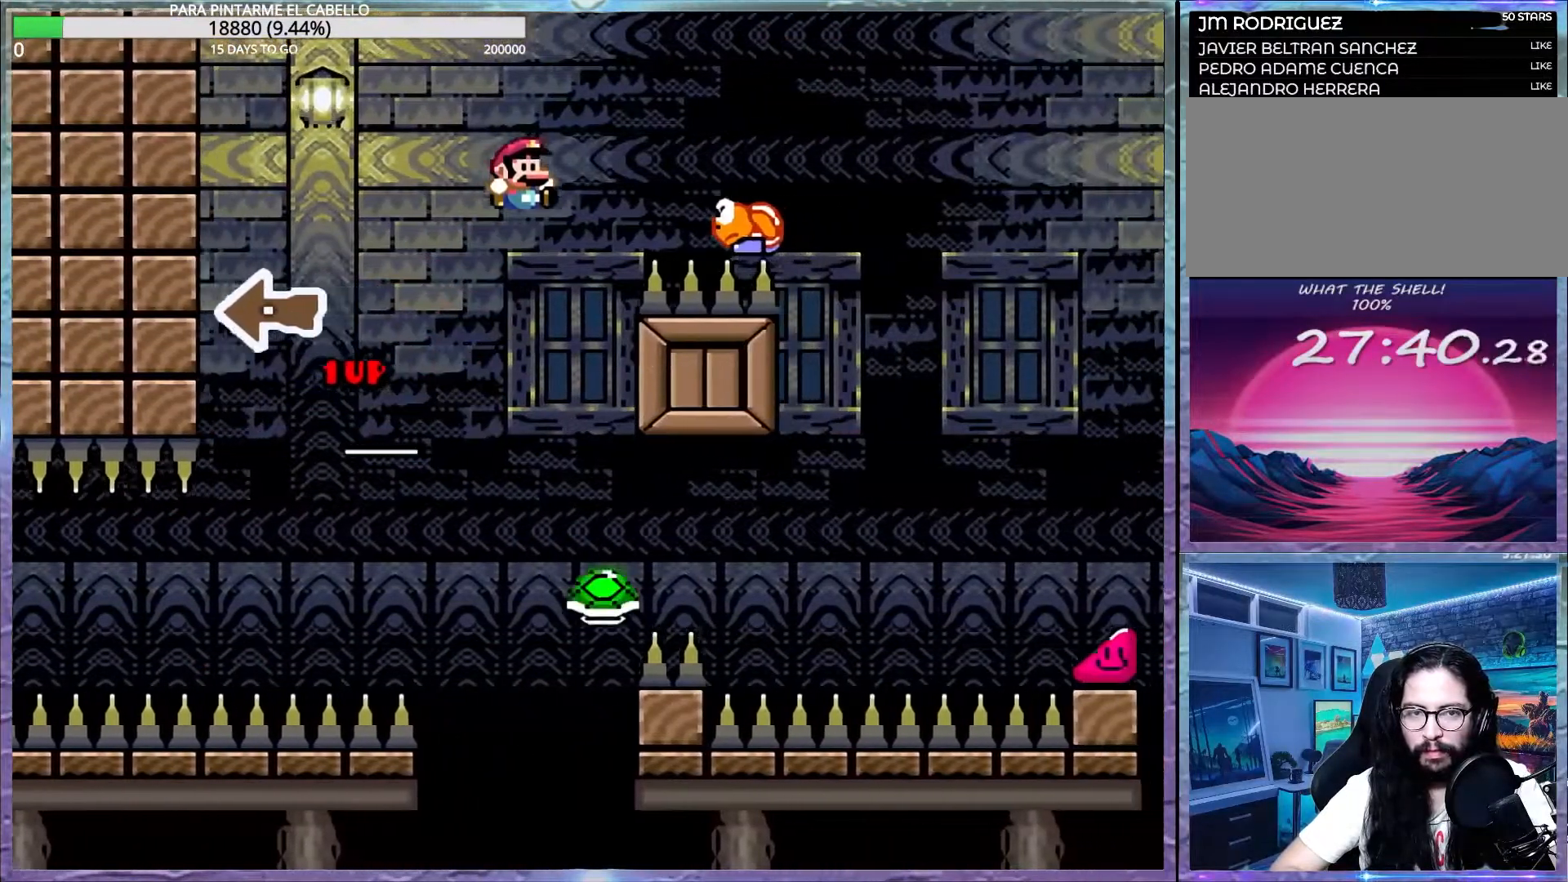
{"buttons": ["B", "Y"], "events": [[67, "B", "up"], [200, "B", "down"]]}
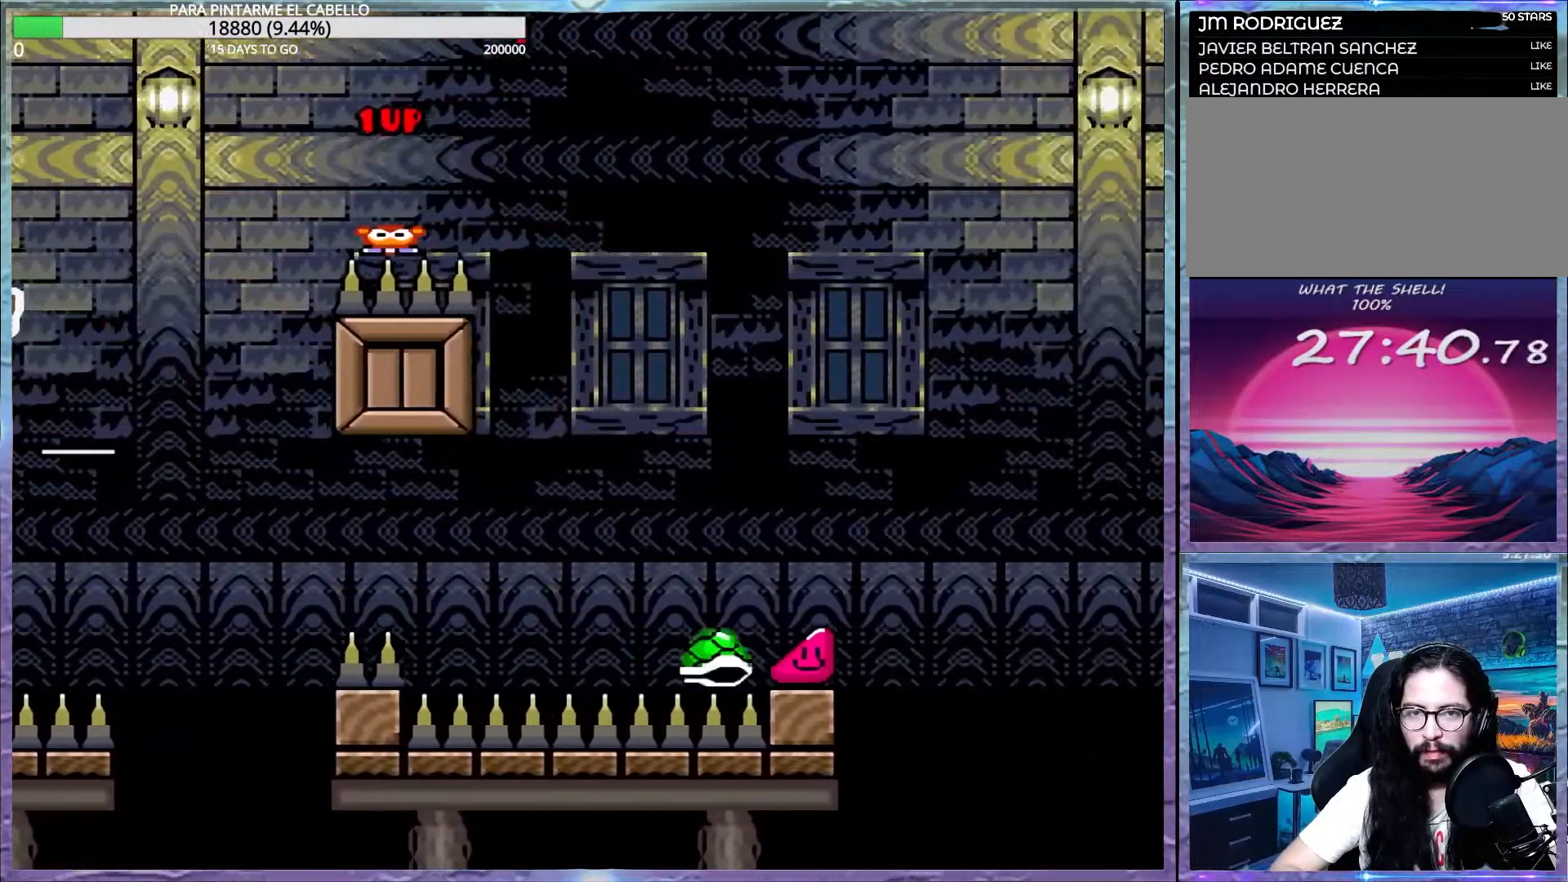
{"buttons": ["B", "Y"], "events": []}
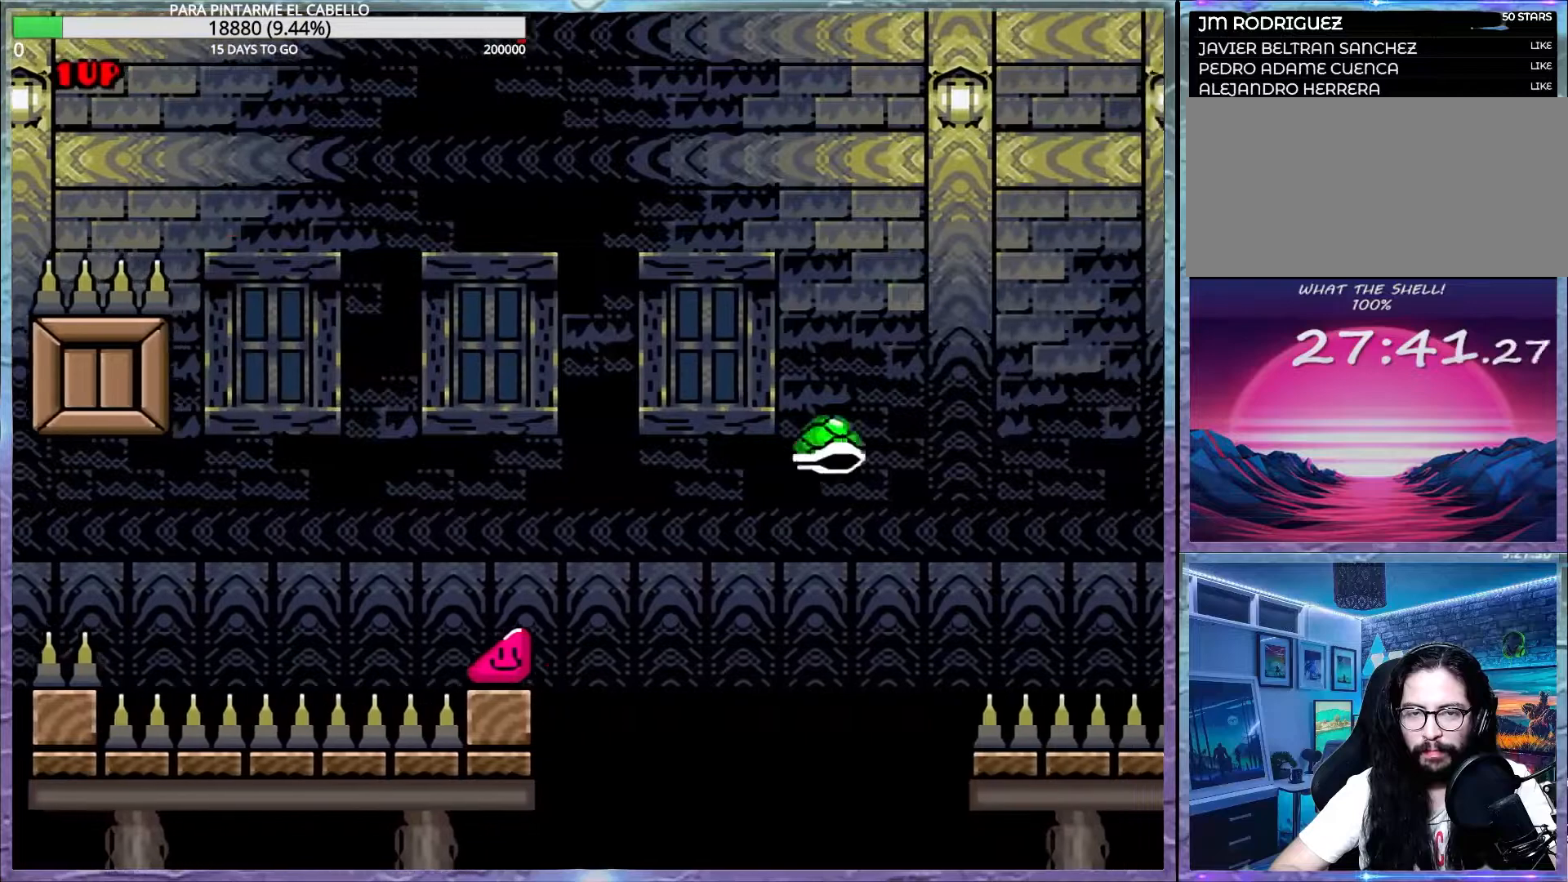
{"buttons": ["B", "Y"], "events": [[133, "B", "up"], [267, "B", "down"]]}
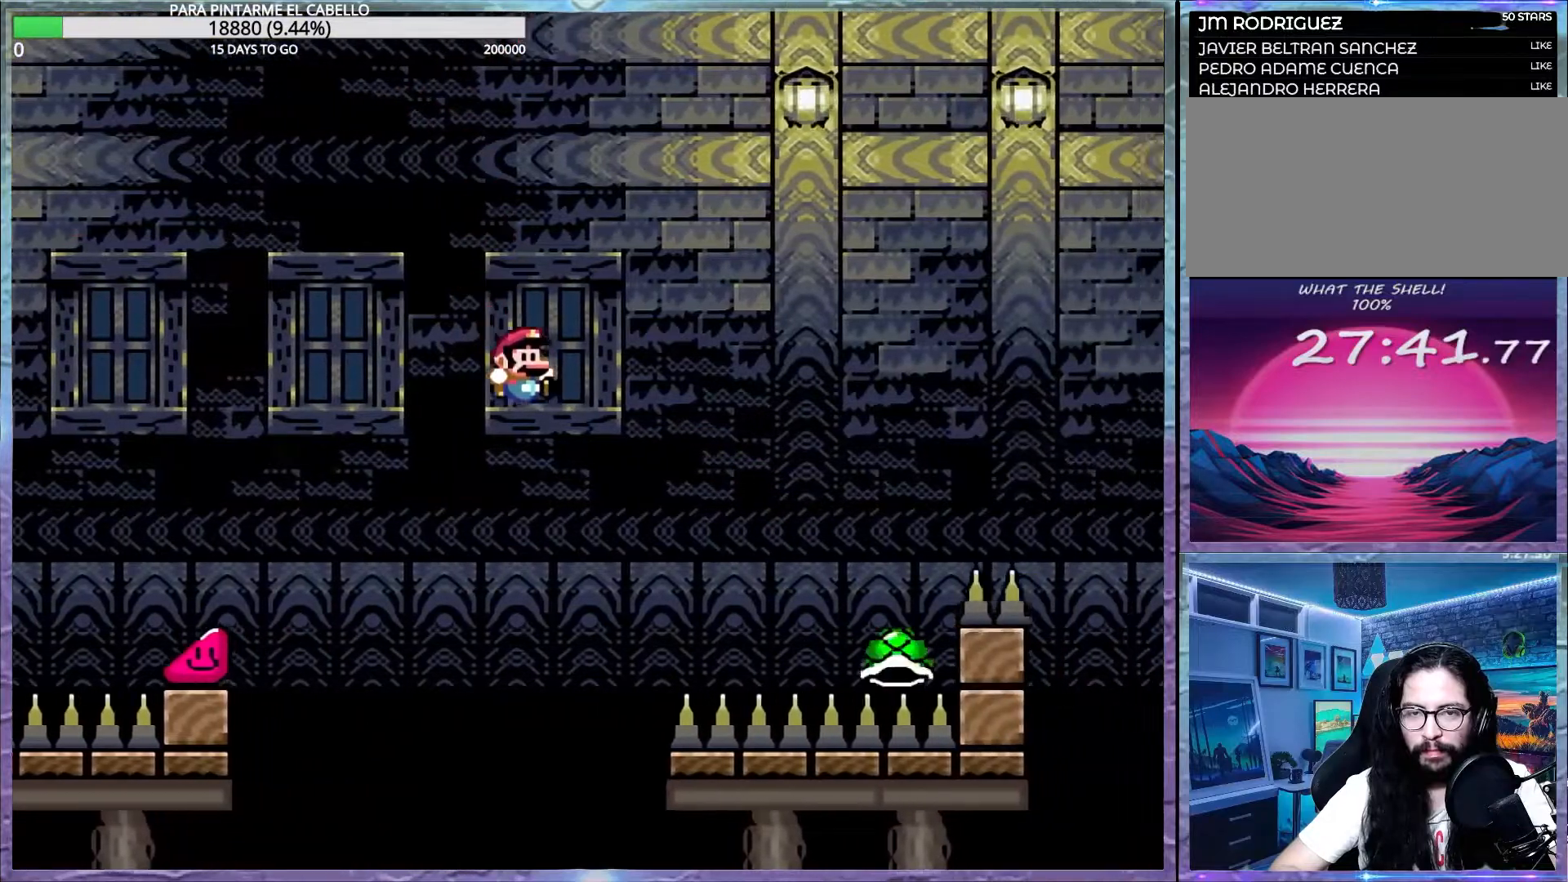
{"buttons": ["B", "Y"], "events": []}
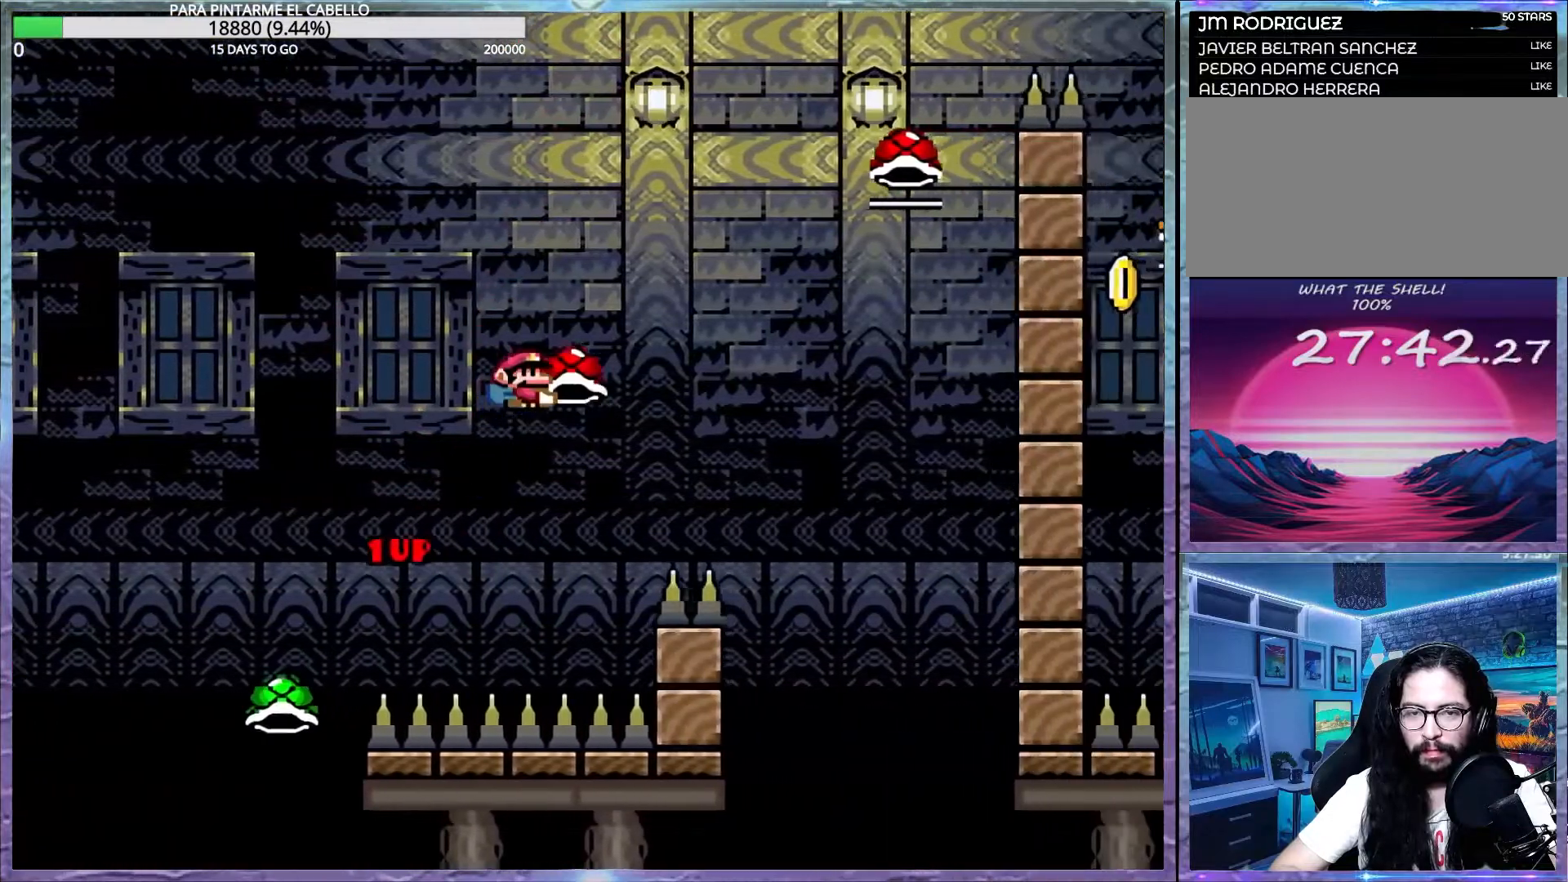
{"buttons": ["B", "Y"], "events": [[183, "Y", "up"], [250, "Y", "down"]]}
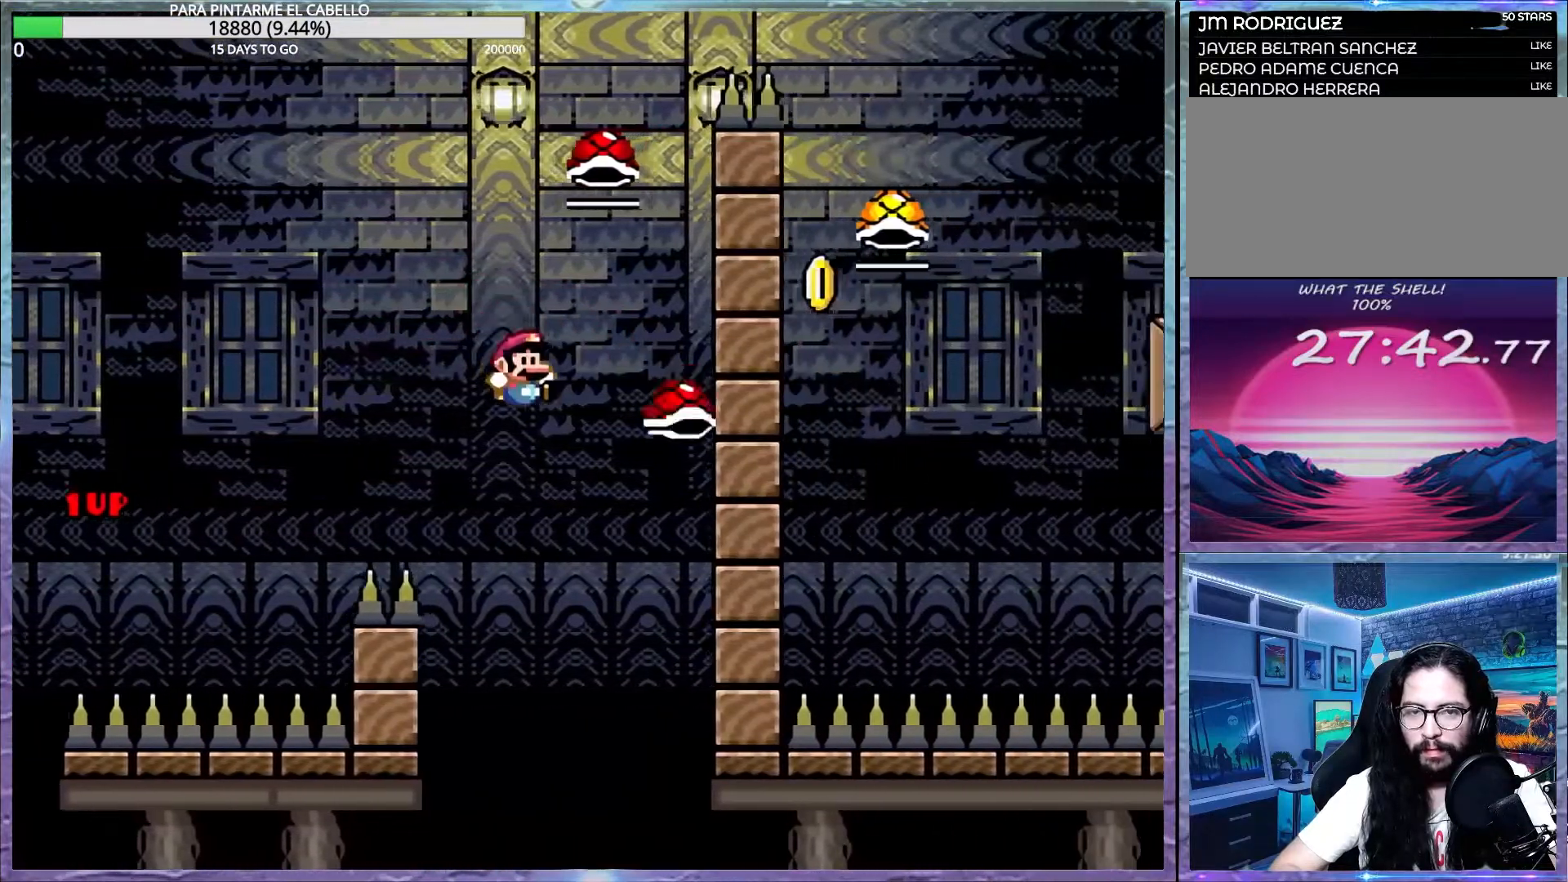
{"buttons": ["B"], "events": [[50, "DPAD_LEFT", "down"], [50, "DPAD_UP", "down"], [400, "DPAD_LEFT", "up"], [400, "DPAD_UP", "up"], [500, "Y", "up"]]}
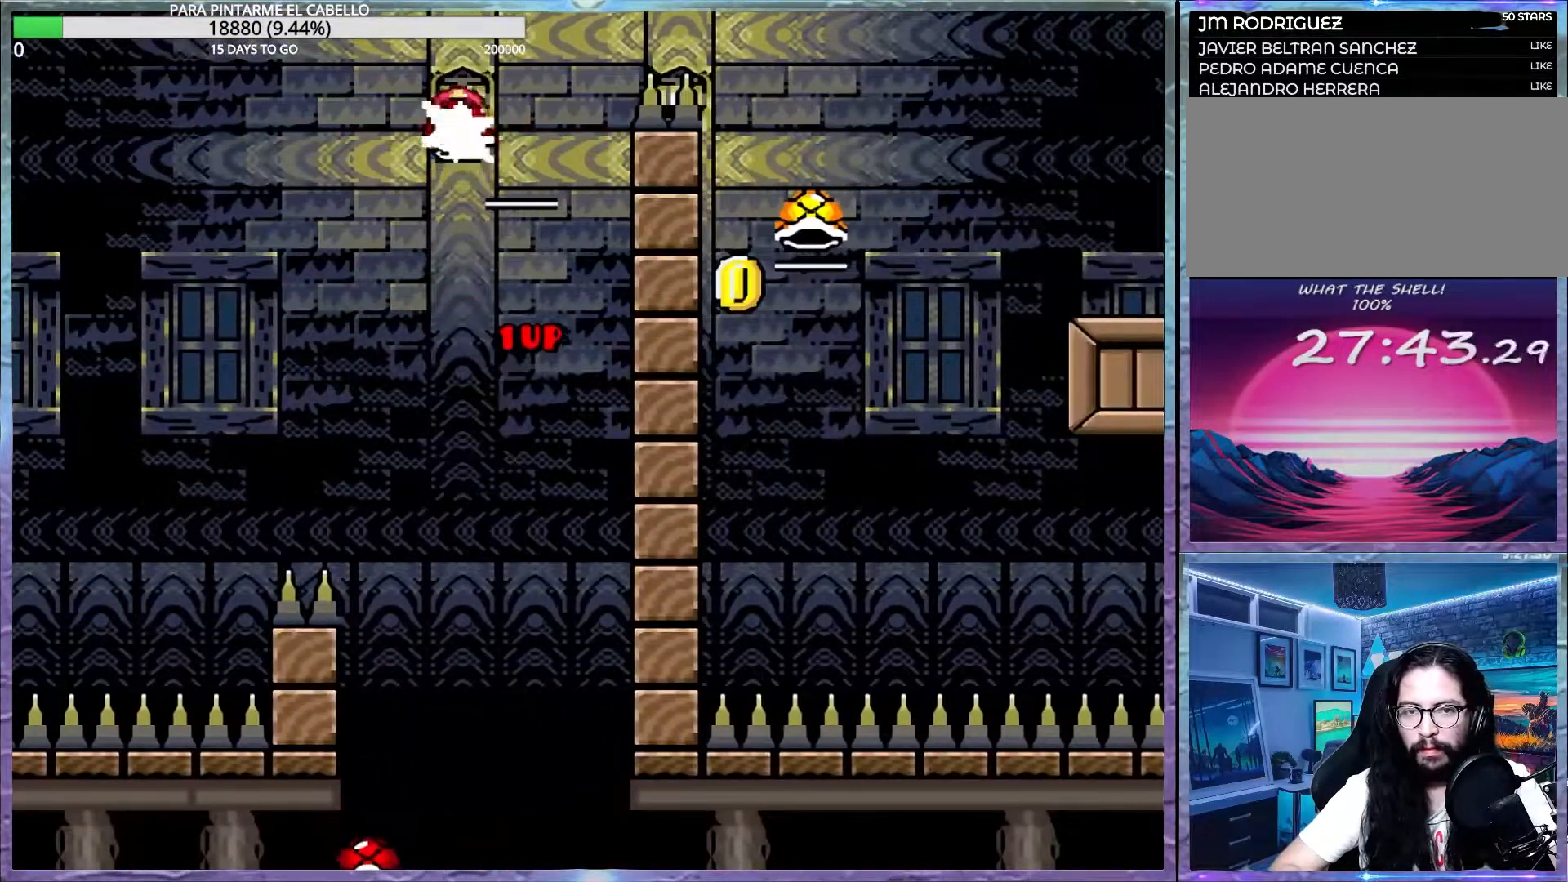
{"buttons": ["B", "Y"], "events": [[17, "B", "up"], [67, "B", "down"], [67, "Y", "down"]]}
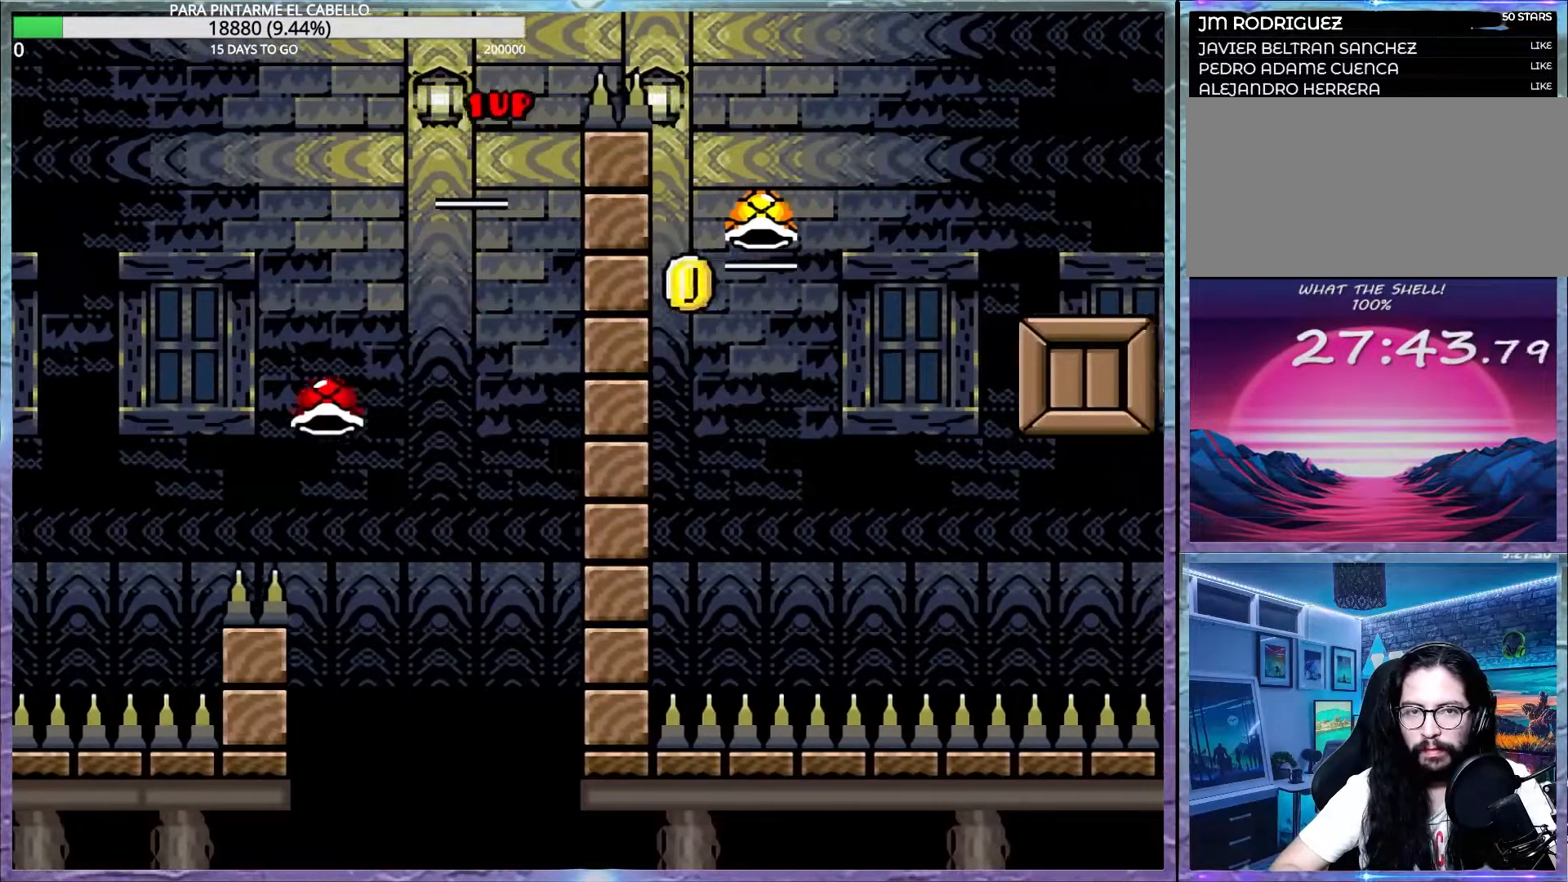
{"buttons": ["B", "DPAD_UP", "DPAD_LEFT"], "events": [[67, "B", "up"], [267, "Y", "up"], [300, "DPAD_LEFT", "down"], [317, "DPAD_UP", "down"], [400, "B", "down"]]}
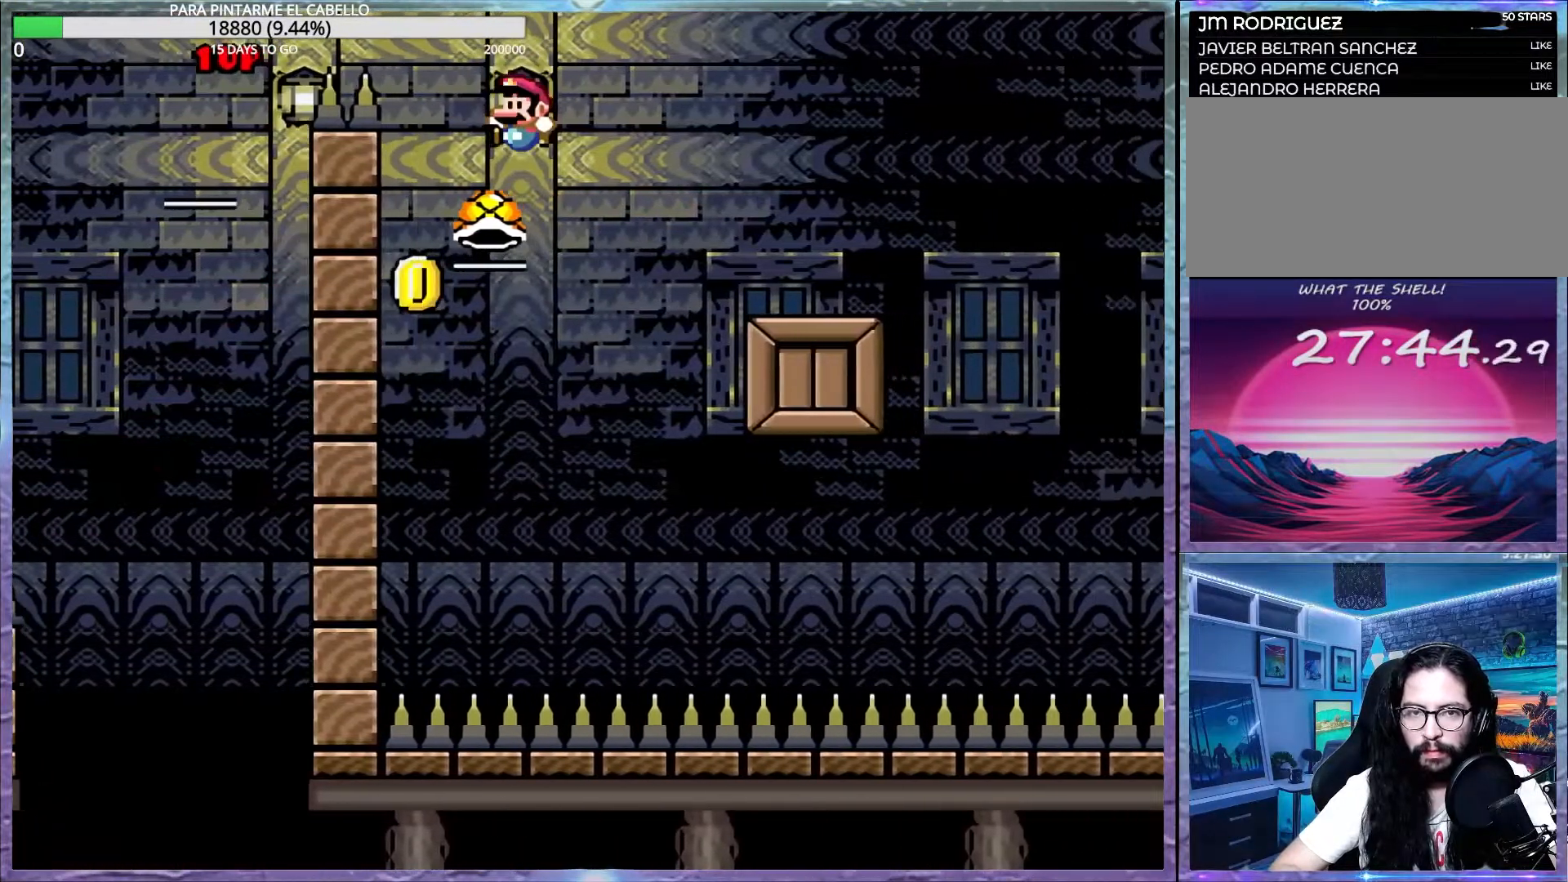
{"buttons": ["B", "Y"], "events": [[117, "DPAD_UP", "up"], [133, "DPAD_LEFT", "up"], [150, "DPAD_DOWN", "down"], [167, "DPAD_DOWN", "up"], [183, "Y", "down"]]}
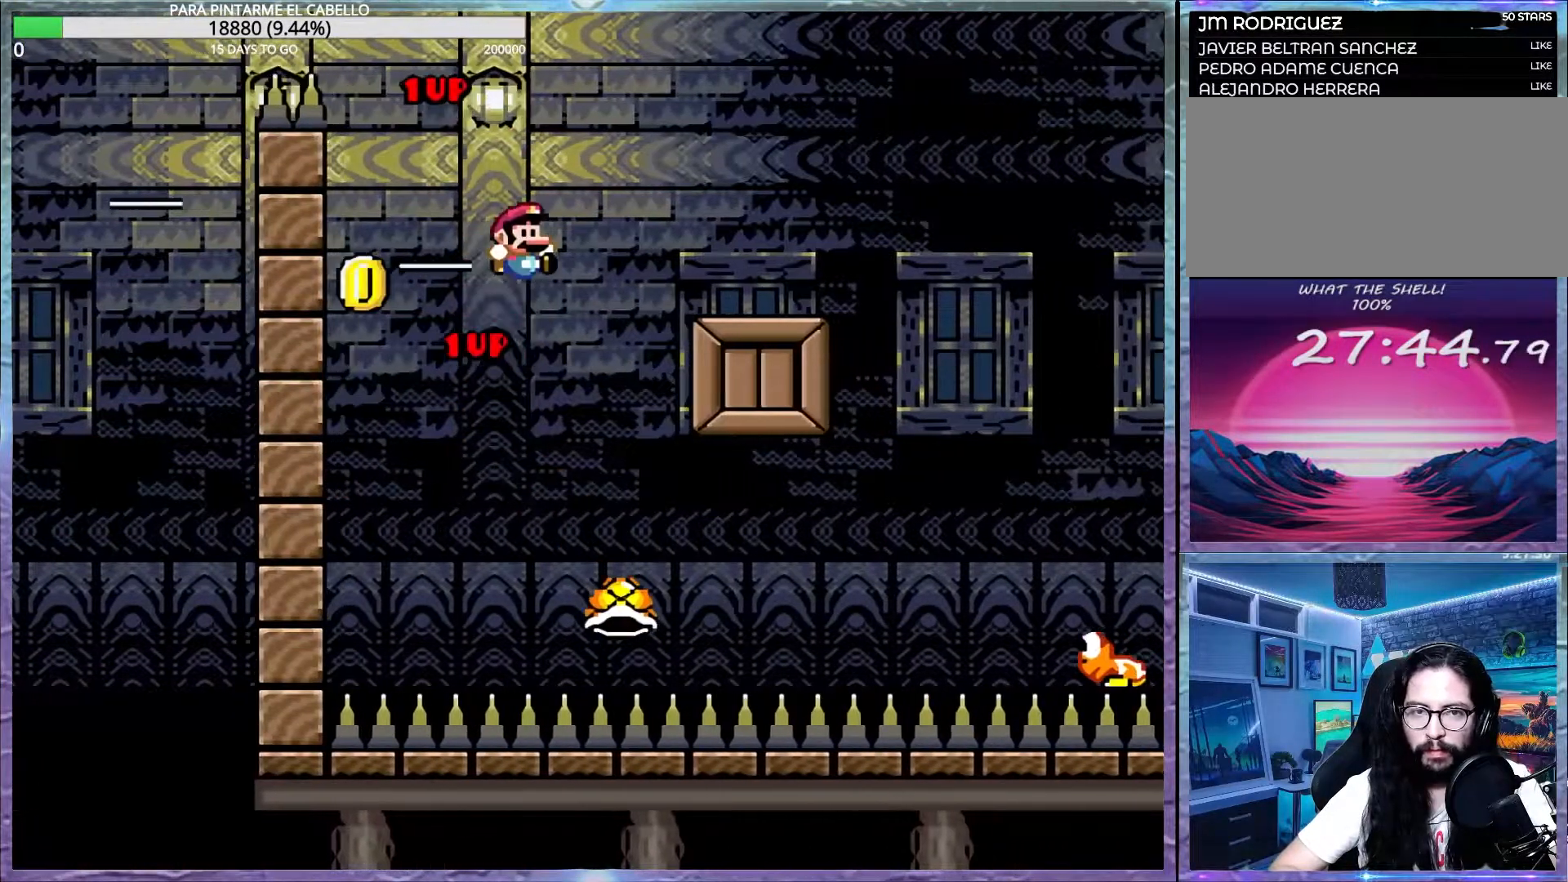
{"buttons": ["Y", "DPAD_DOWN"], "events": [[50, "B", "up"], [233, "DPAD_LEFT", "down"], [233, "DPAD_UP", "down"], [383, "DPAD_UP", "up"], [400, "DPAD_LEFT", "up"], [433, "DPAD_DOWN", "down"]]}
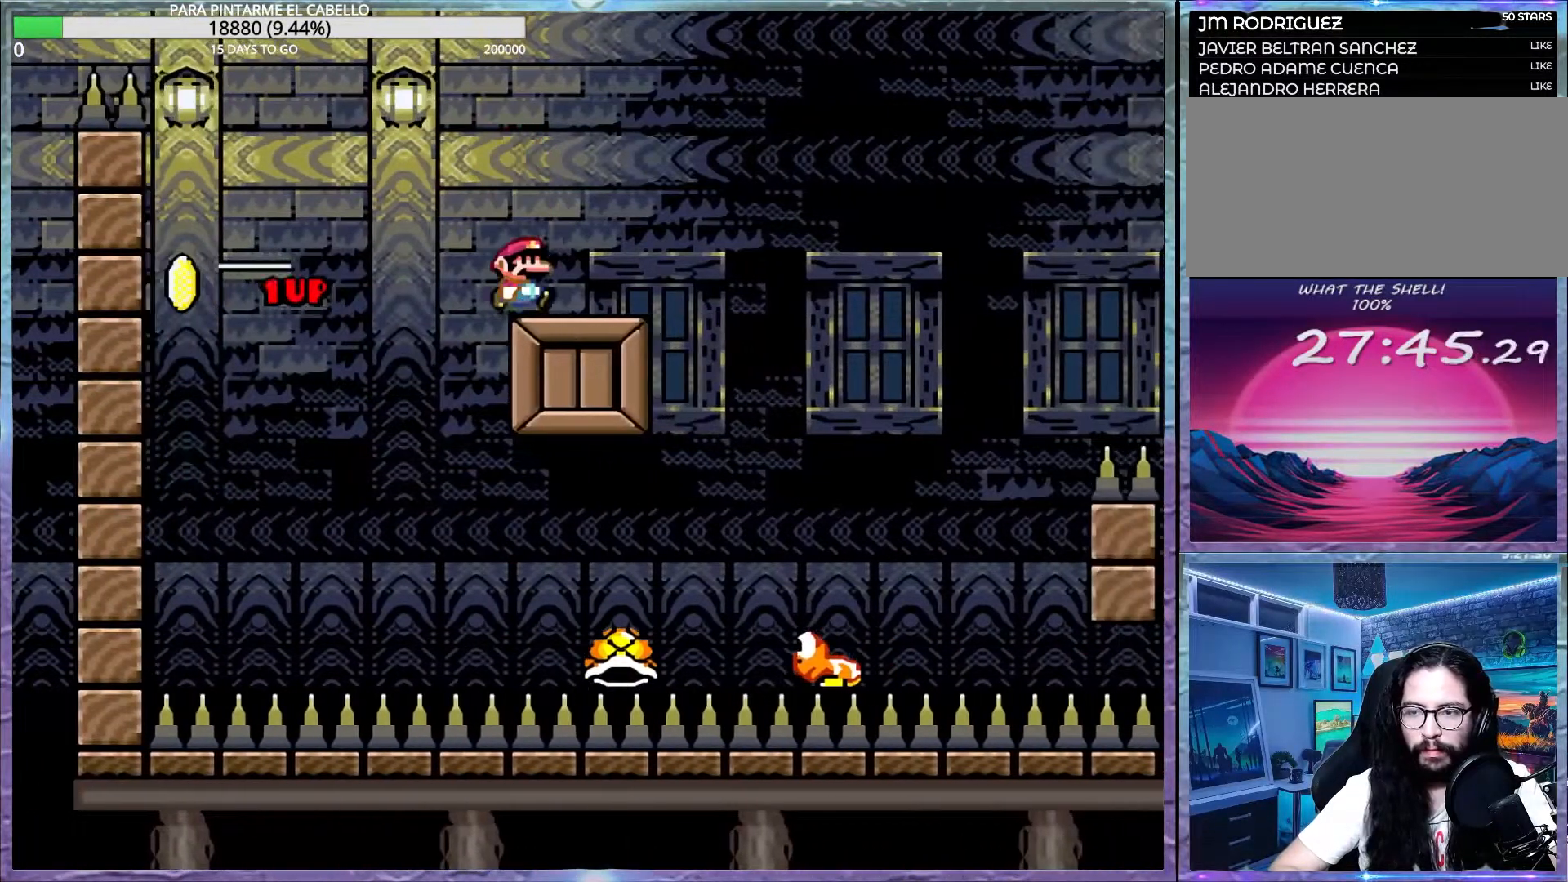
{"buttons": ["Y"], "events": [[17, "DPAD_DOWN", "up"]]}
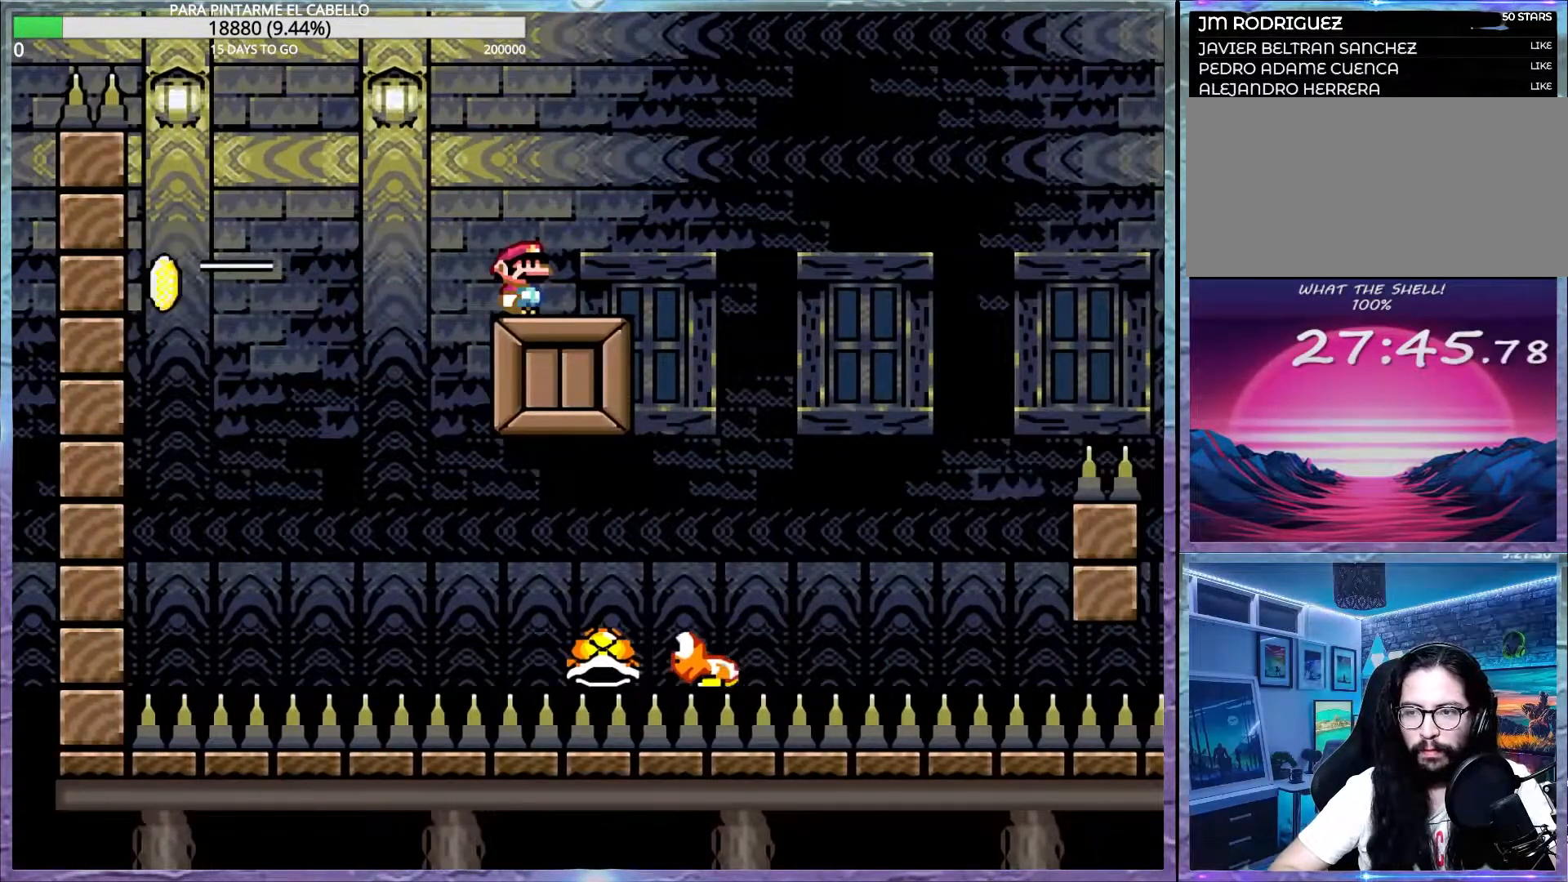
{"buttons": ["Y"], "events": []}
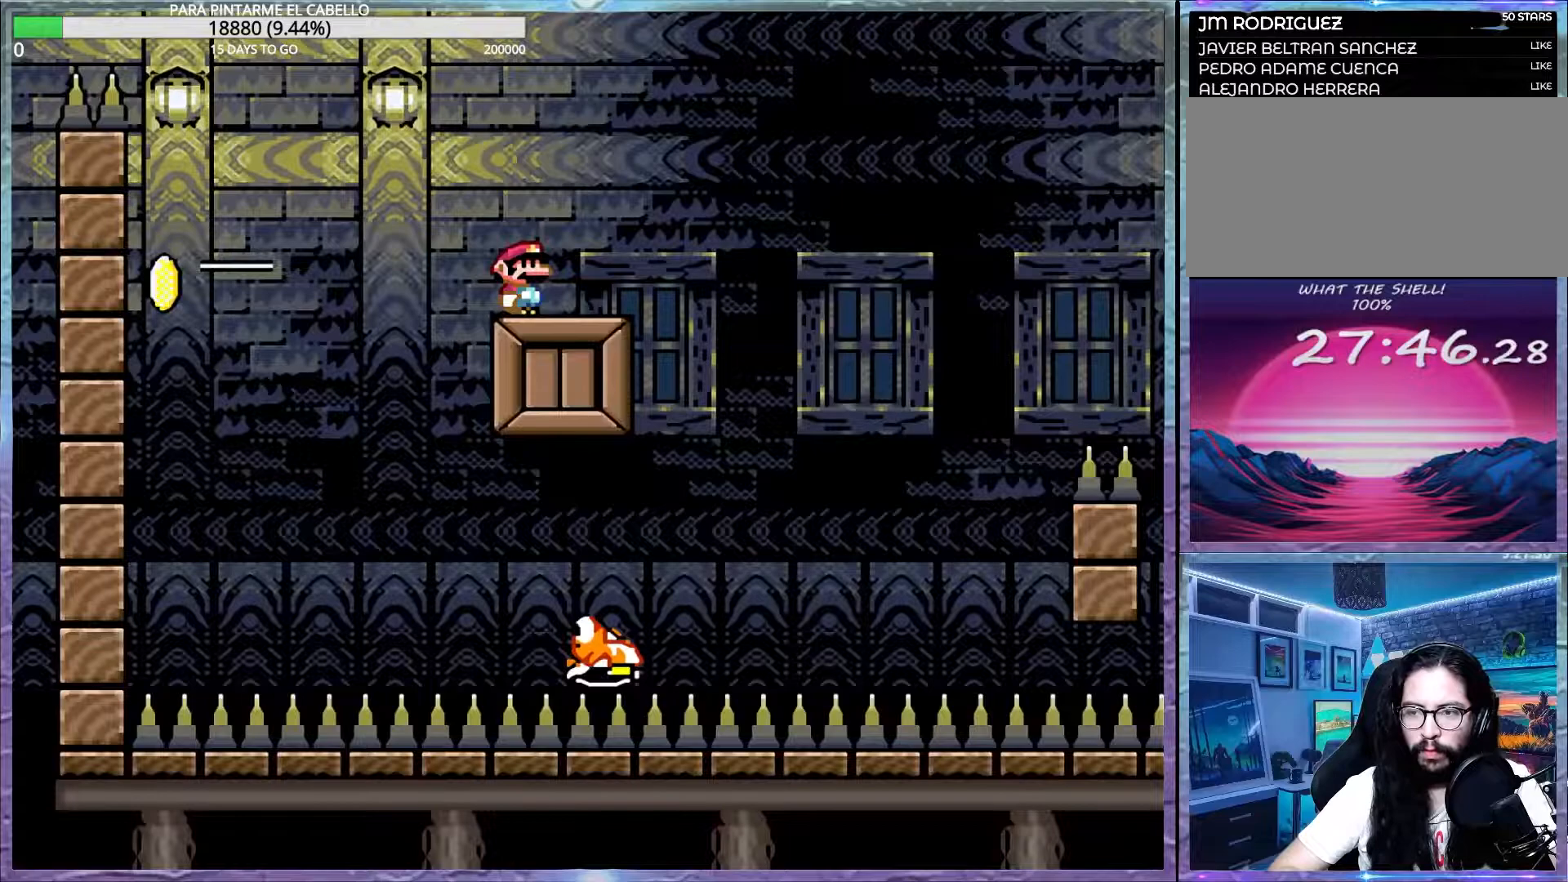
{"buttons": ["Y"], "events": [[200, "B", "down"], [433, "B", "up"]]}
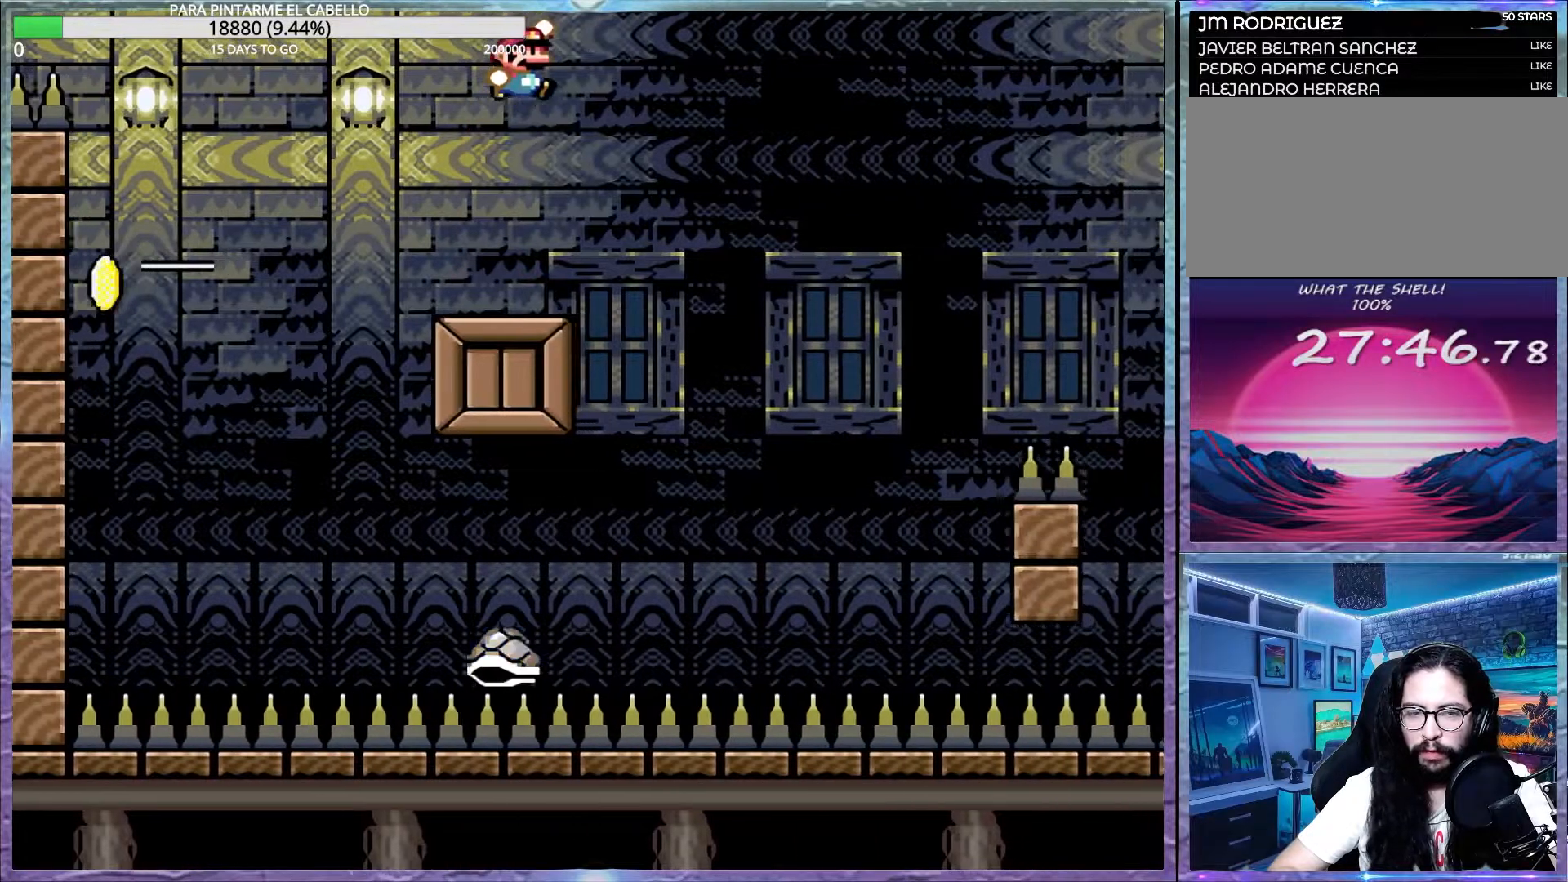
{"buttons": ["B", "Y", "DPAD_UP", "DPAD_LEFT"], "events": [[317, "B", "down"], [383, "DPAD_LEFT", "down"], [383, "DPAD_UP", "down"]]}
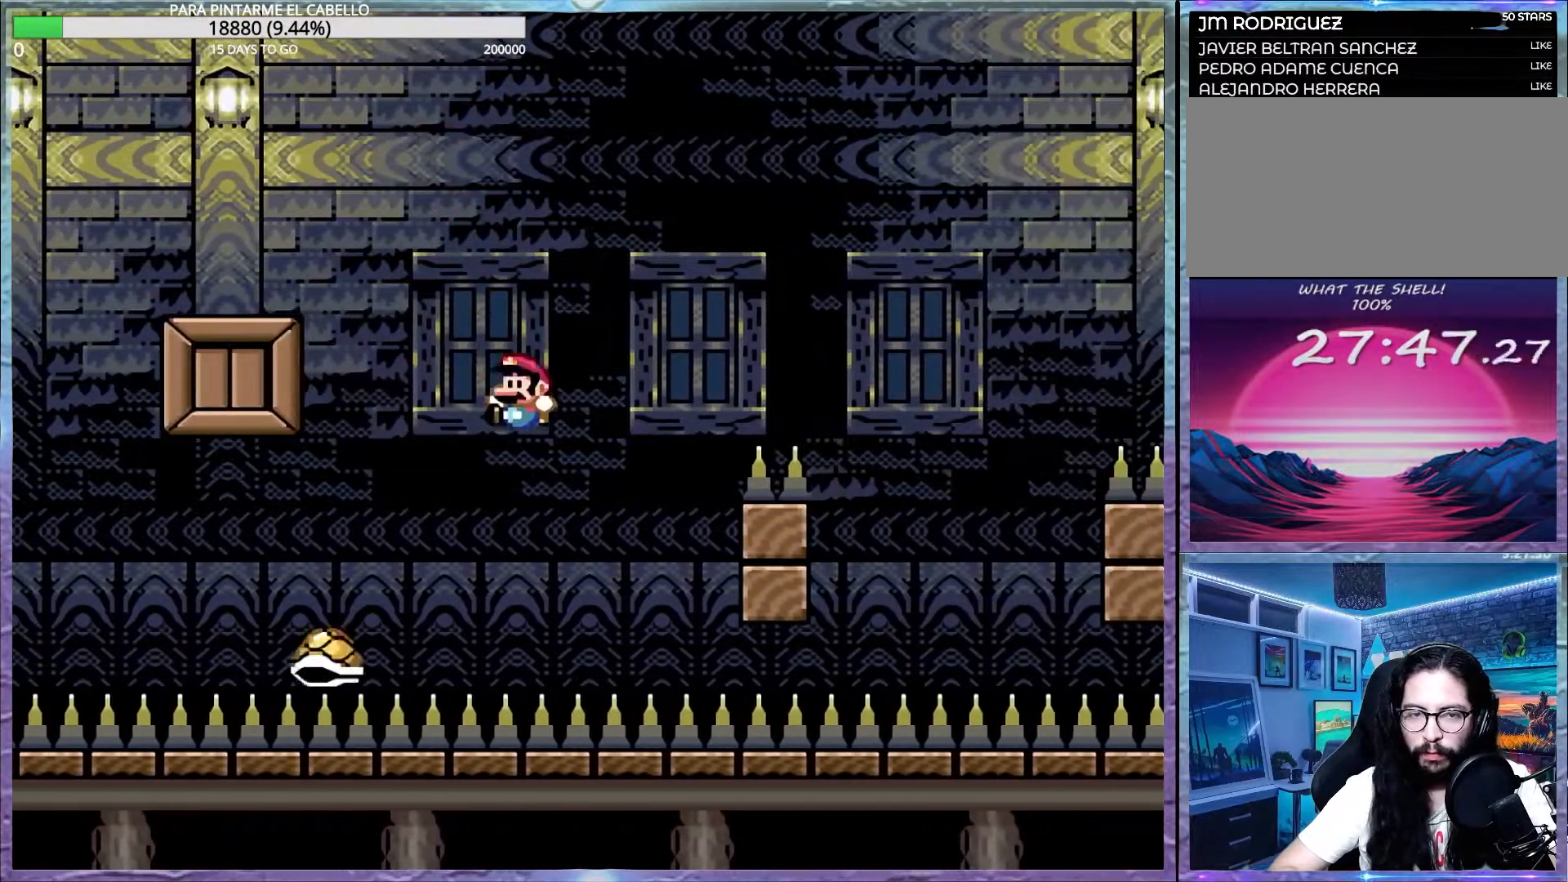
{"buttons": ["B", "Y"], "events": [[183, "DPAD_UP", "up"], [200, "DPAD_LEFT", "up"]]}
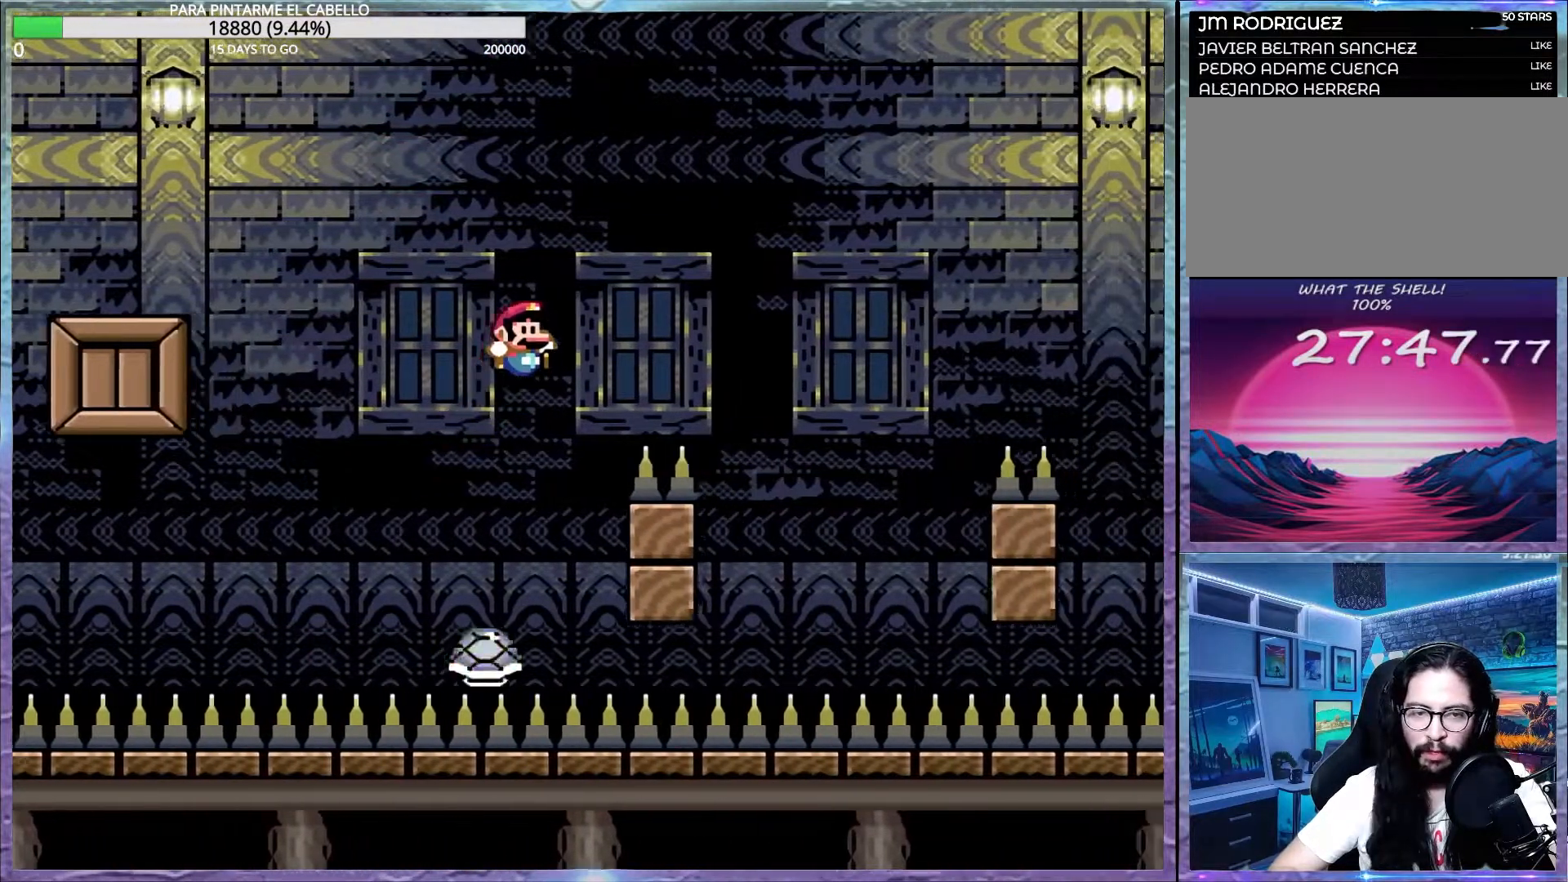
{"buttons": ["B", "Y", "DPAD_UP", "DPAD_LEFT"], "events": [[150, "B", "up"], [417, "B", "down"], [450, "DPAD_LEFT", "down"], [483, "DPAD_UP", "down"]]}
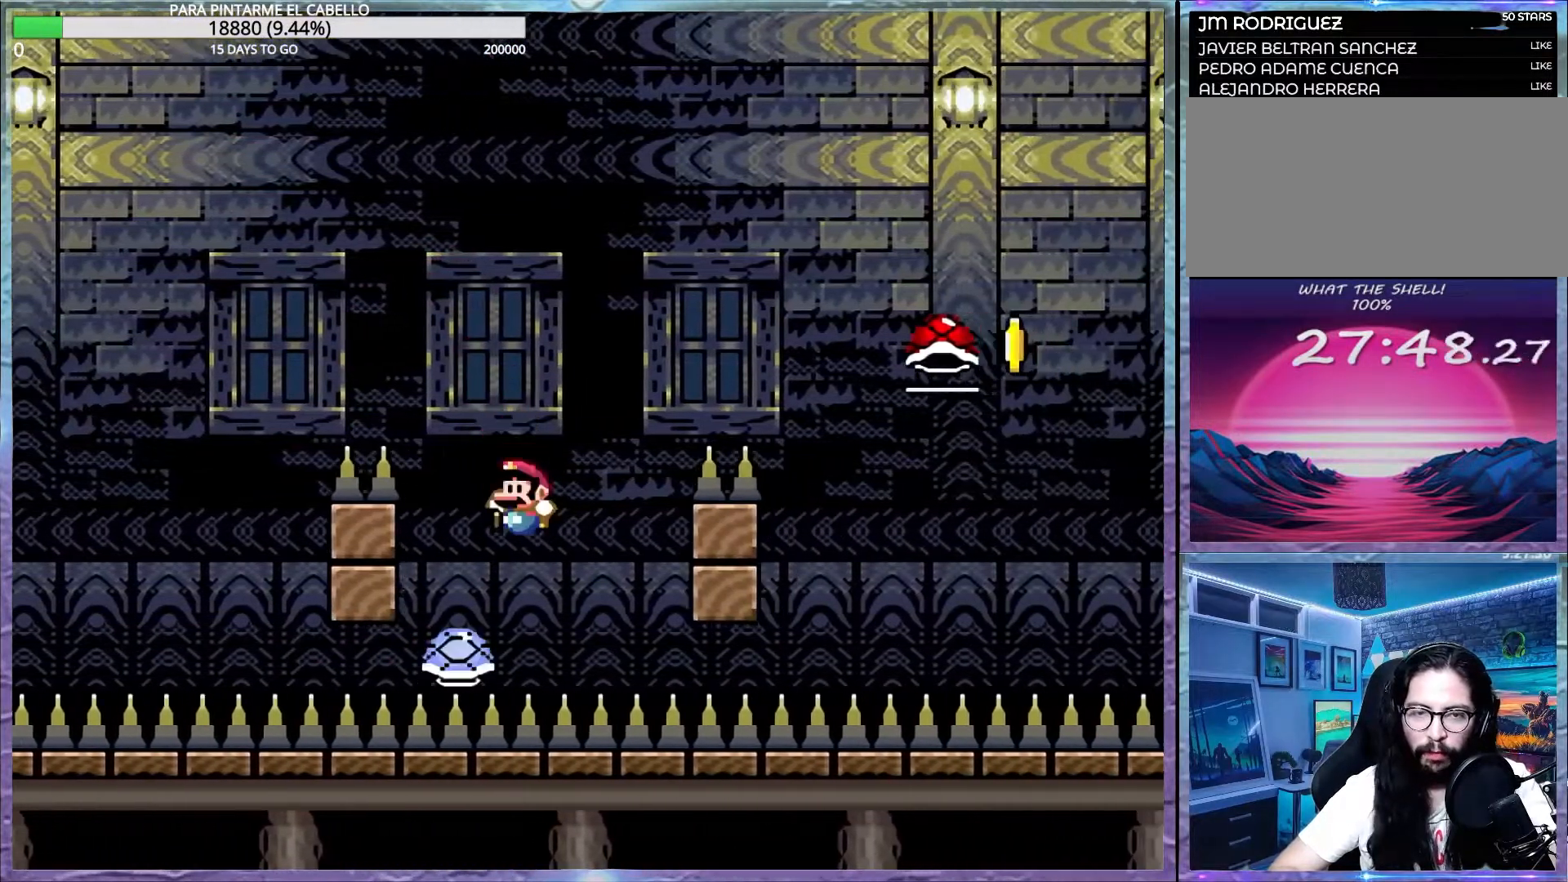
{"buttons": ["Y"], "events": [[17, "DPAD_UP", "up"], [50, "DPAD_LEFT", "up"], [350, "B", "up"]]}
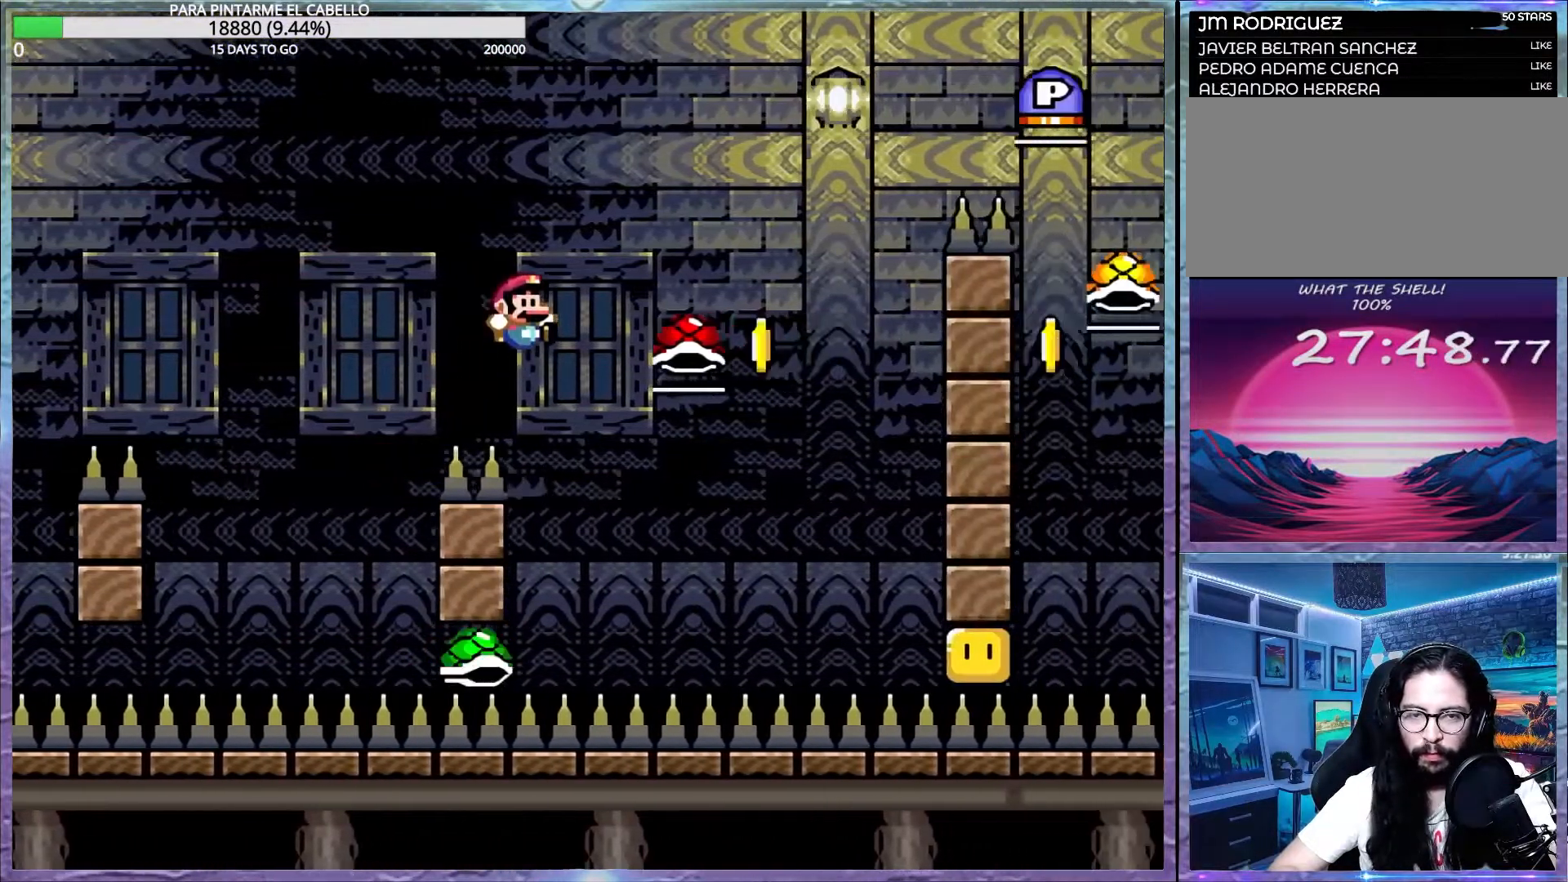
{"buttons": ["B", "Y", "DPAD_UP", "DPAD_LEFT"], "events": [[83, "DPAD_LEFT", "down"], [100, "B", "down"], [117, "DPAD_UP", "down"], [133, "DPAD_UP", "up"], [167, "DPAD_LEFT", "up"], [483, "DPAD_LEFT", "down"], [483, "DPAD_UP", "down"]]}
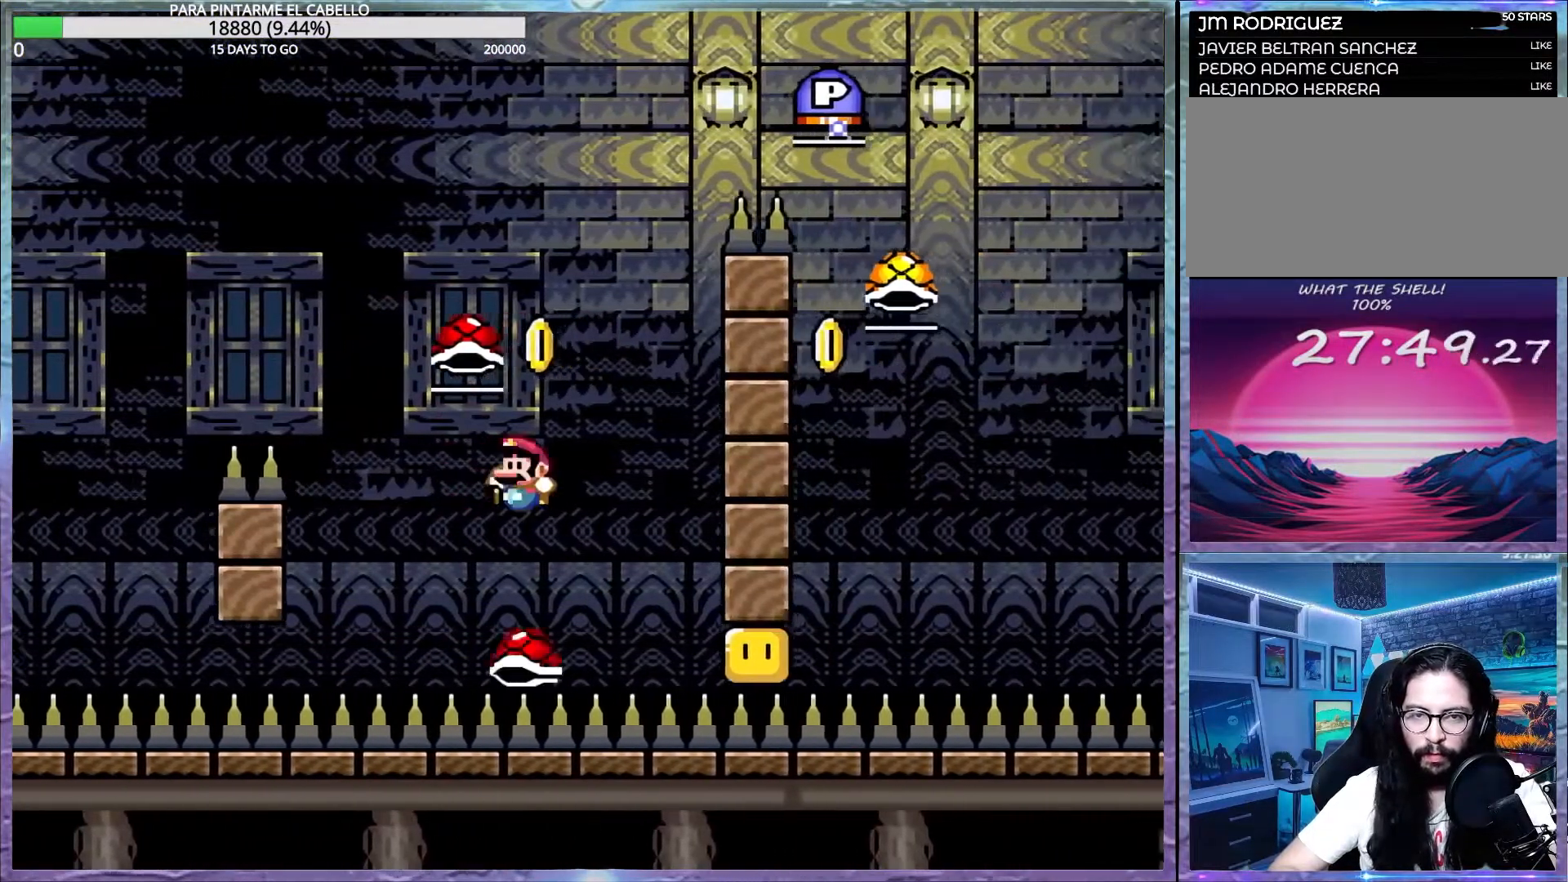
{"buttons": ["B", "Y", "DPAD_LEFT"], "events": [[200, "DPAD_LEFT", "up"], [200, "DPAD_UP", "up"], [350, "Y", "up"], [383, "B", "up"], [417, "B", "down"], [417, "Y", "down"], [500, "DPAD_LEFT", "down"]]}
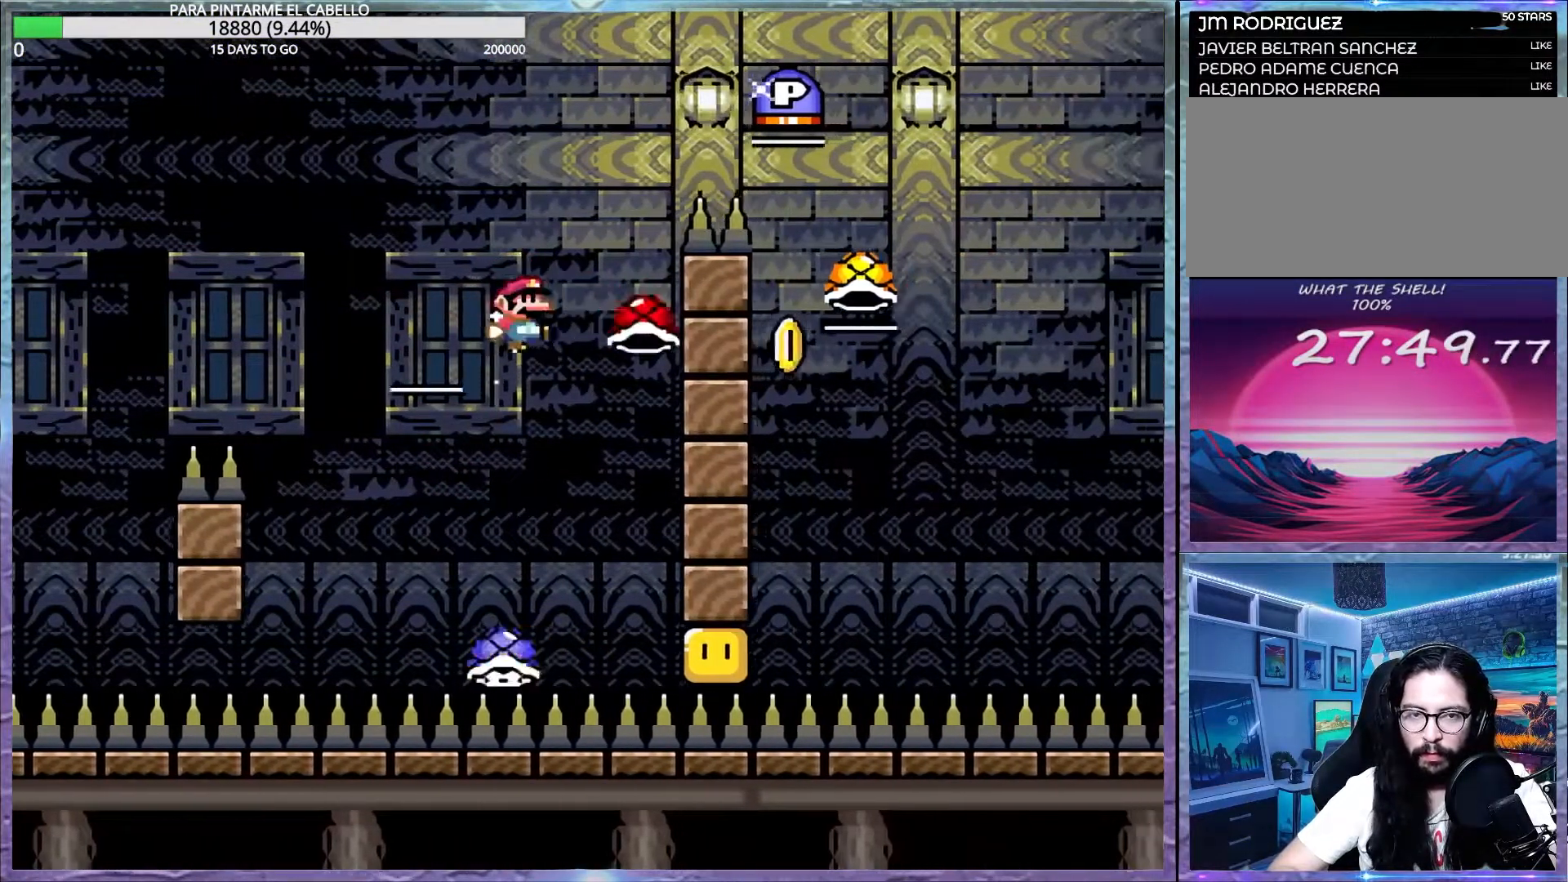
{"buttons": ["B", "Y"], "events": [[33, "DPAD_LEFT", "up"], [233, "DPAD_UP", "down"], [250, "DPAD_UP", "up"], [333, "DPAD_DOWN", "down"], [433, "DPAD_DOWN", "up"]]}
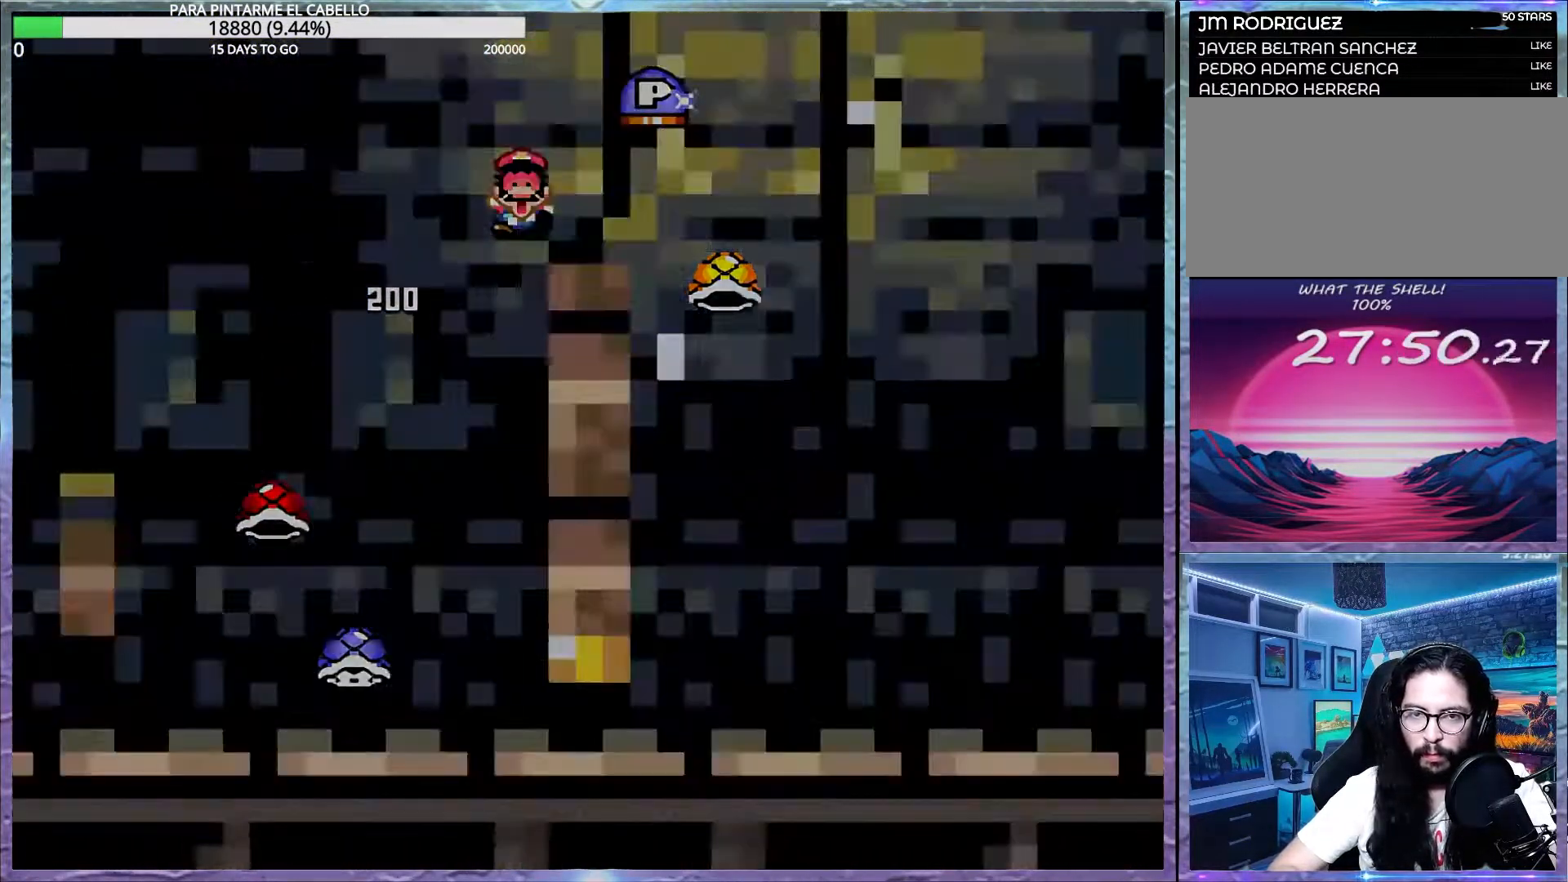
{"buttons": [], "events": [[33, "B", "up"], [117, "DPAD_LEFT", "down"], [117, "DPAD_UP", "down"], [133, "DPAD_UP", "up"], [150, "DPAD_LEFT", "up"], [200, "DPAD_DOWN", "down"], [233, "DPAD_DOWN", "up"], [300, "Y", "up"]]}
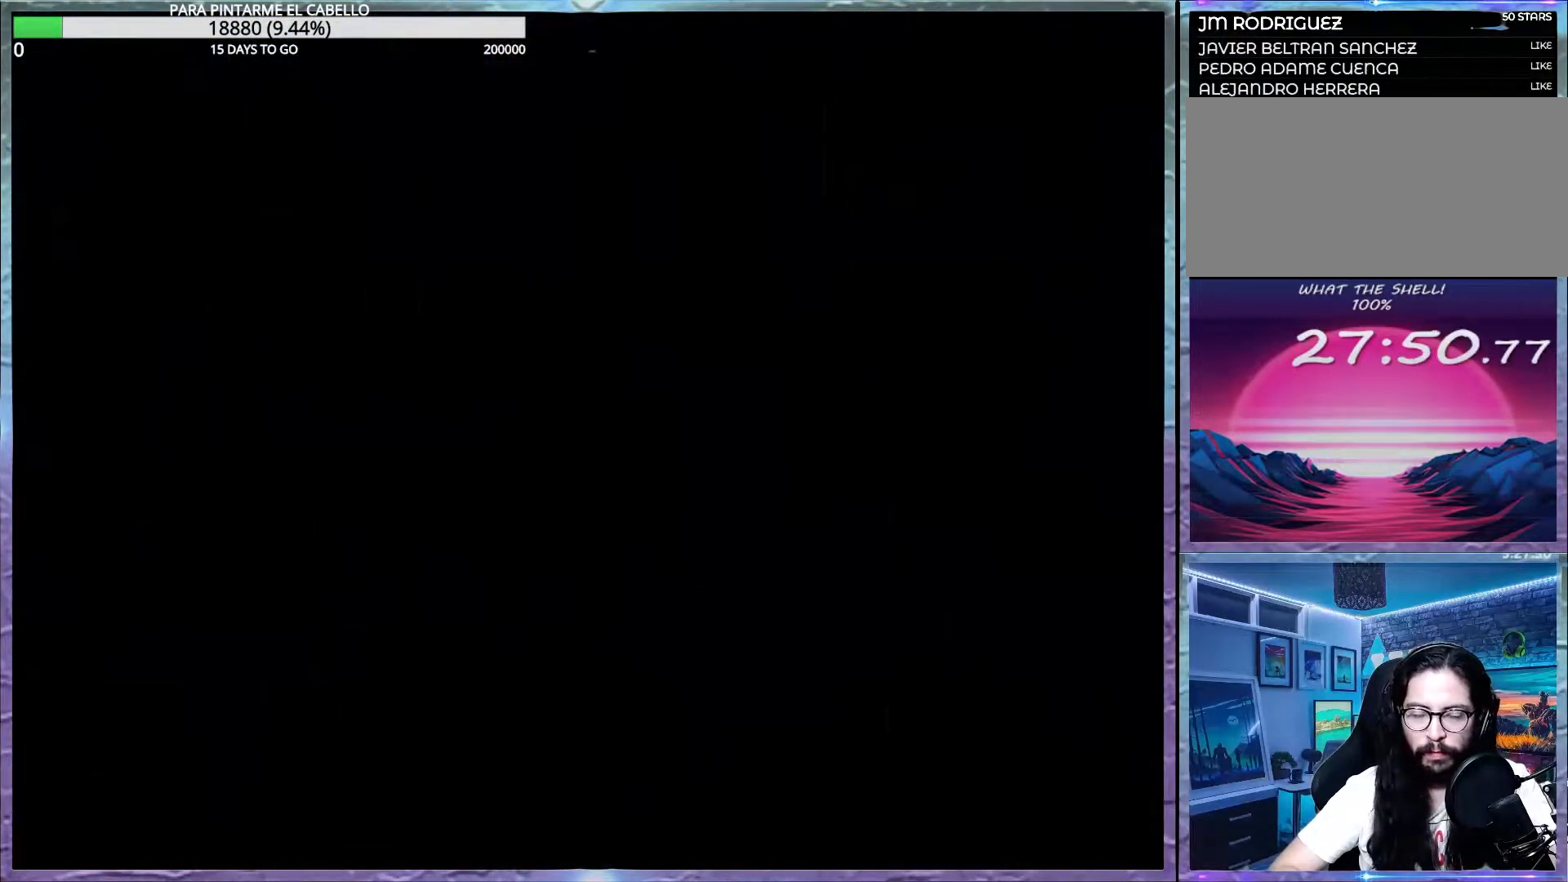
{"buttons": [], "events": []}
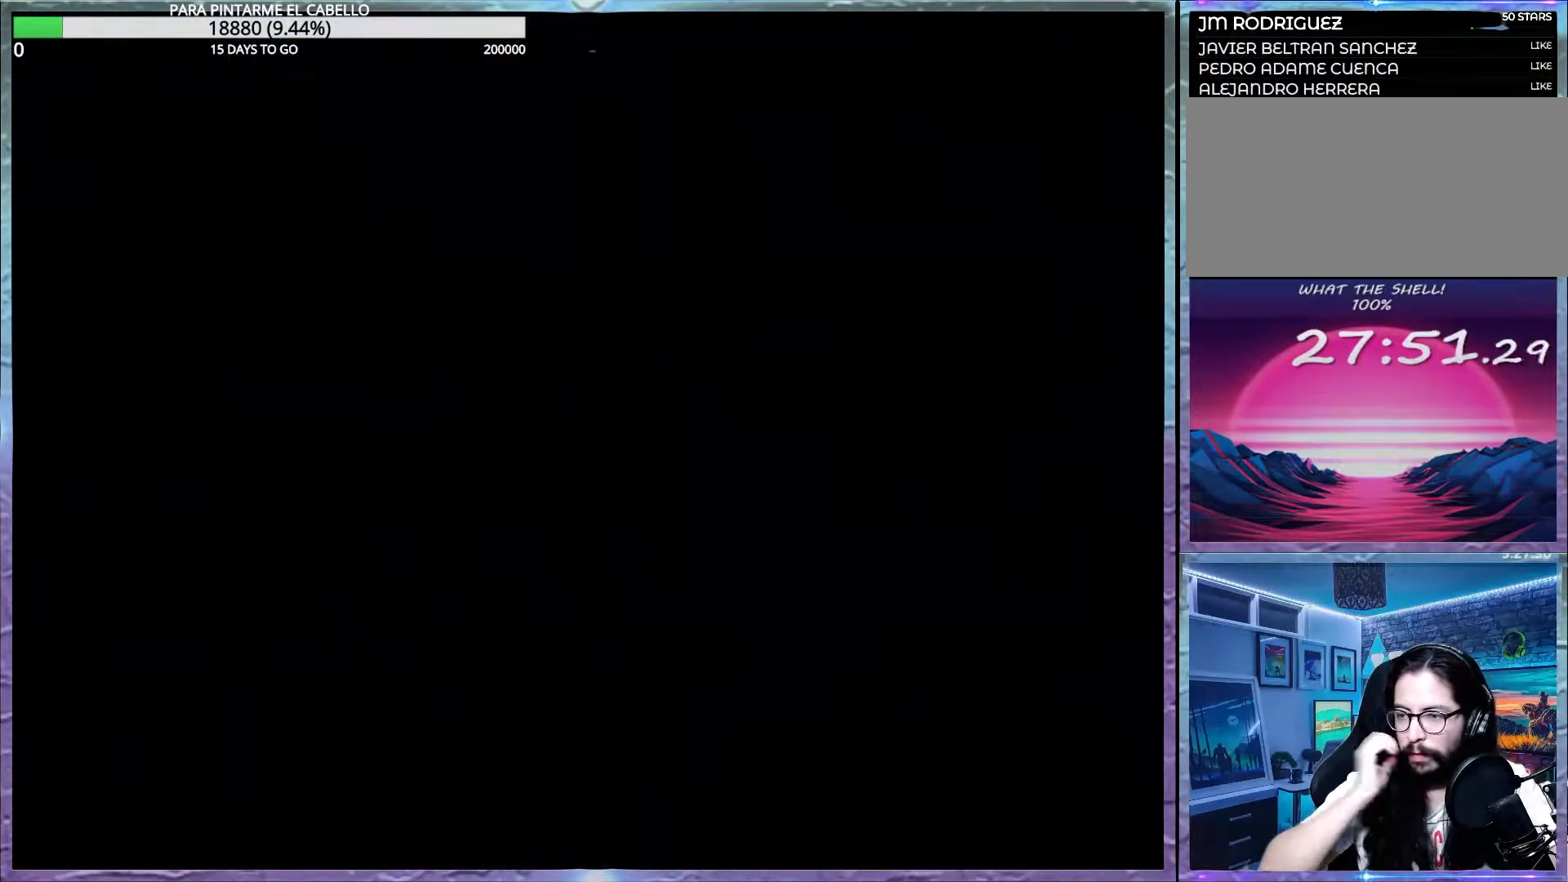
{"buttons": ["B", "Y"], "events": [[233, "B", "down"], [267, "Y", "down"], [350, "B", "up"], [467, "B", "down"]]}
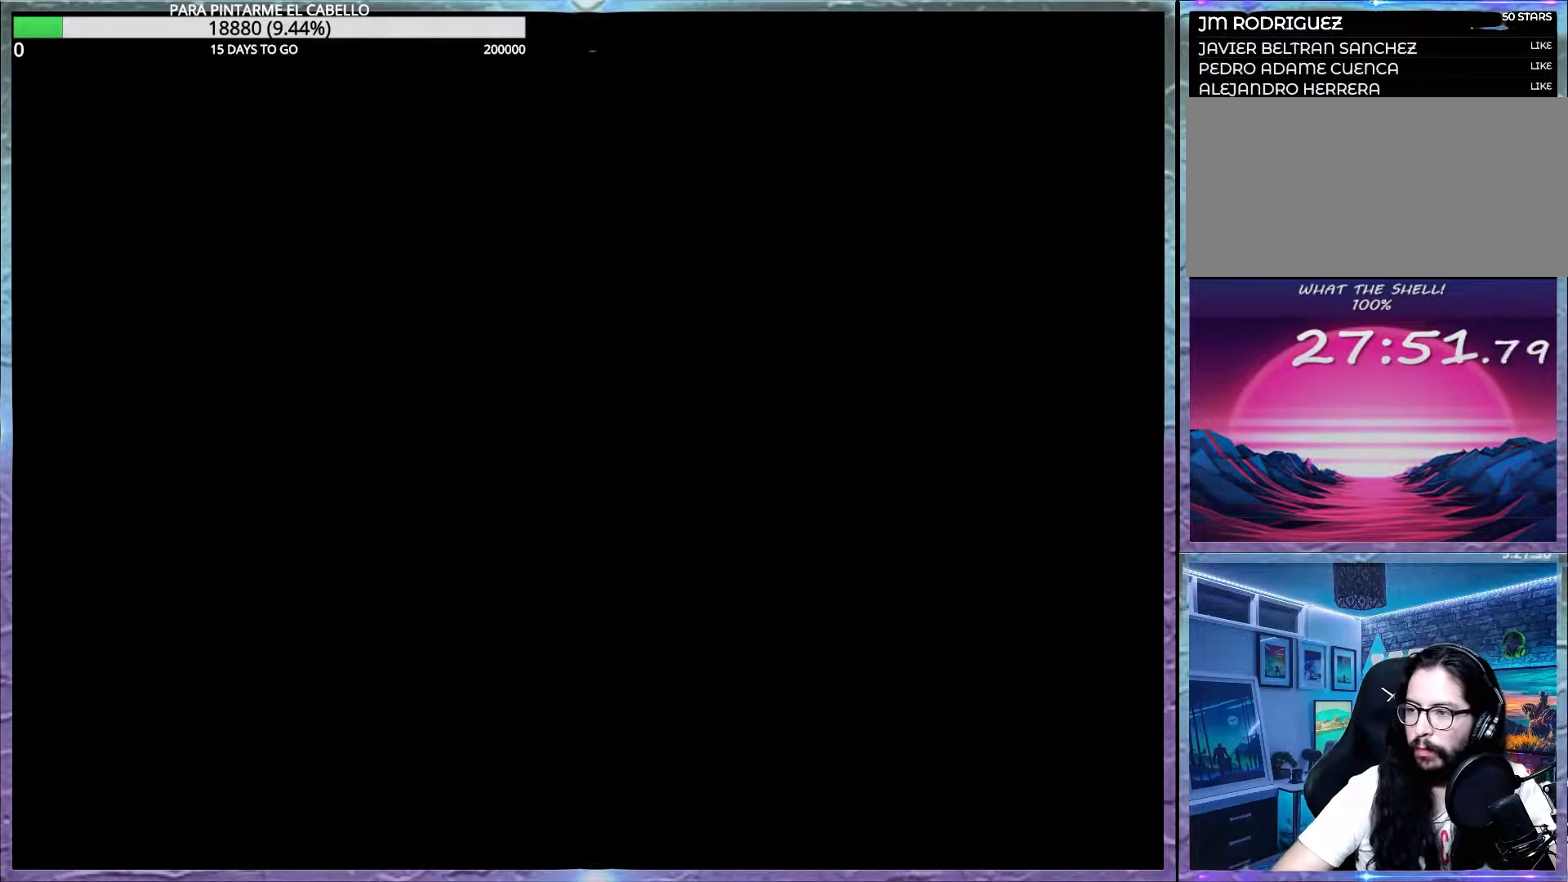
{"buttons": ["B", "DPAD_LEFT"], "events": [[67, "B", "up"], [67, "Y", "up"], [133, "B", "down"], [200, "DPAD_LEFT", "down"], [283, "B", "up"], [367, "B", "down"]]}
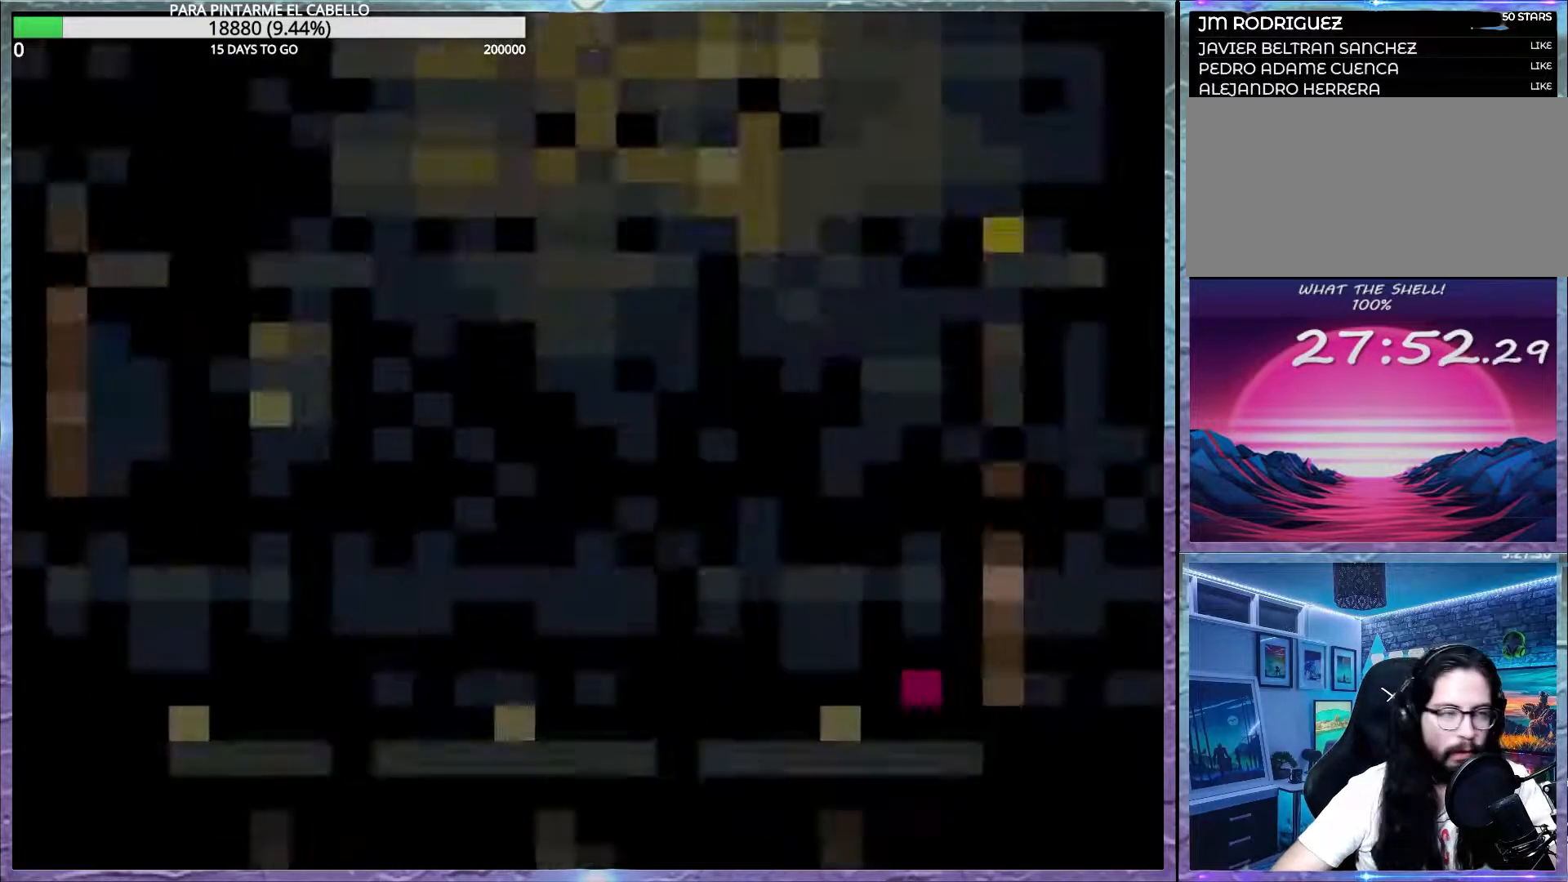
{"buttons": ["B", "DPAD_LEFT"], "events": []}
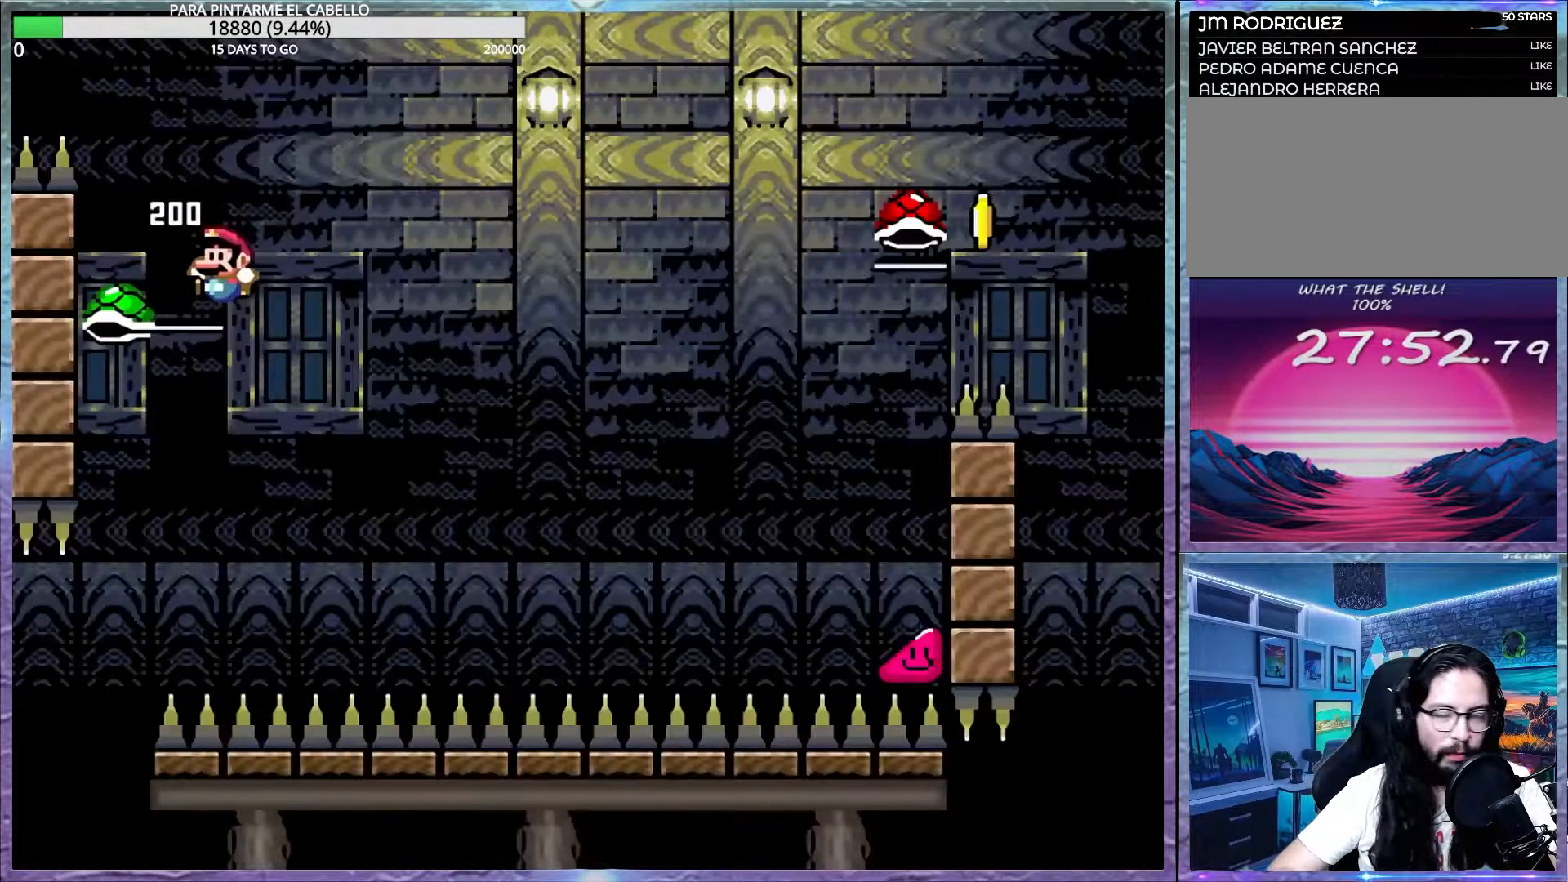
{"buttons": ["B", "Y"], "events": [[50, "DPAD_LEFT", "up"], [100, "Y", "down"]]}
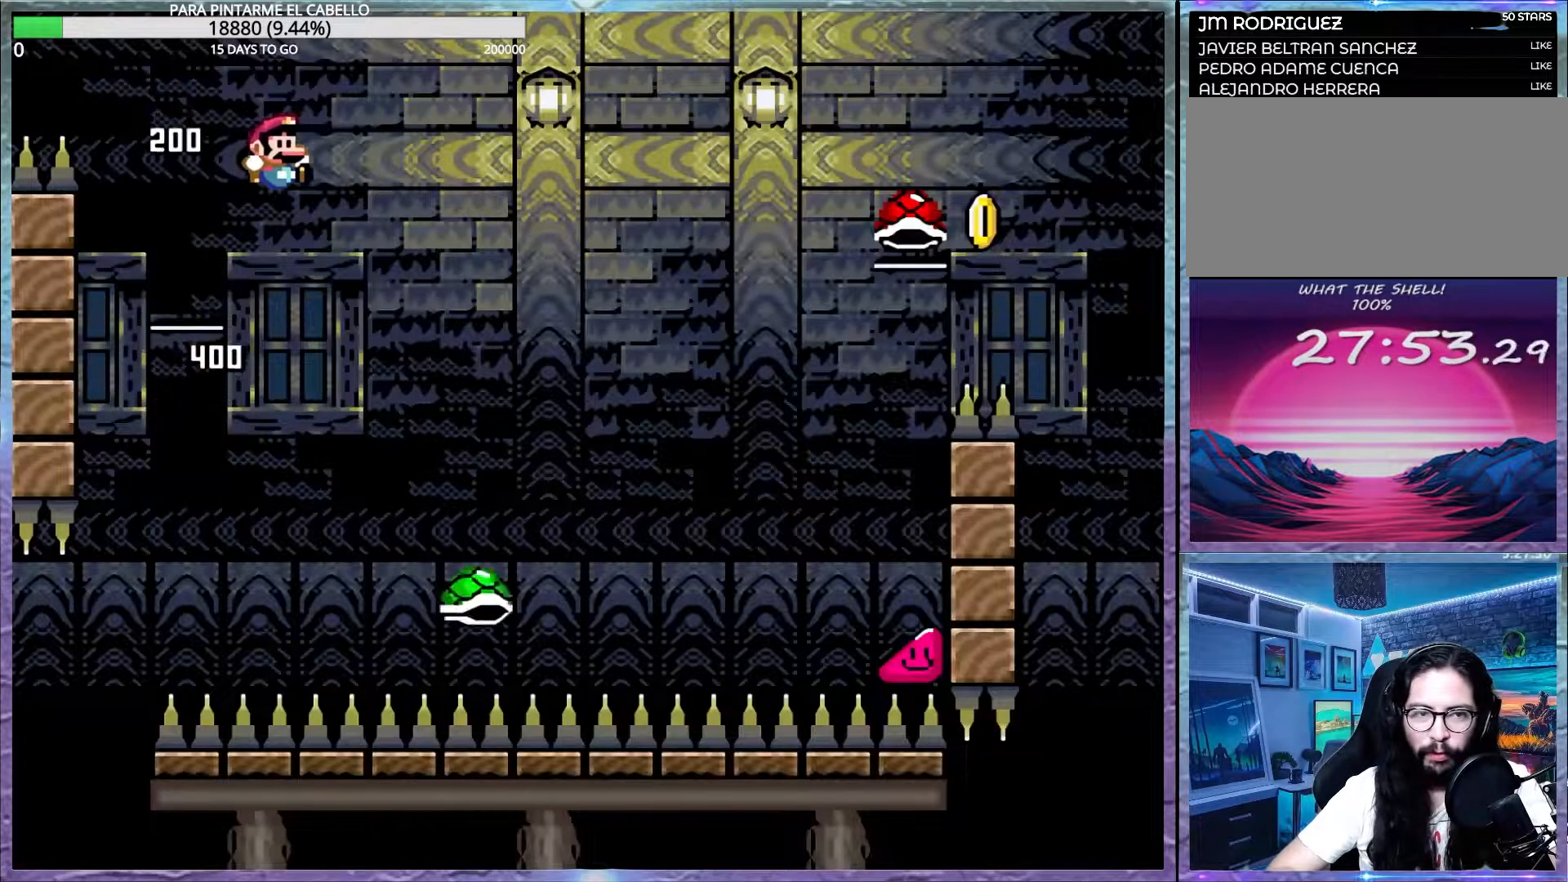
{"buttons": ["B", "Y"], "events": []}